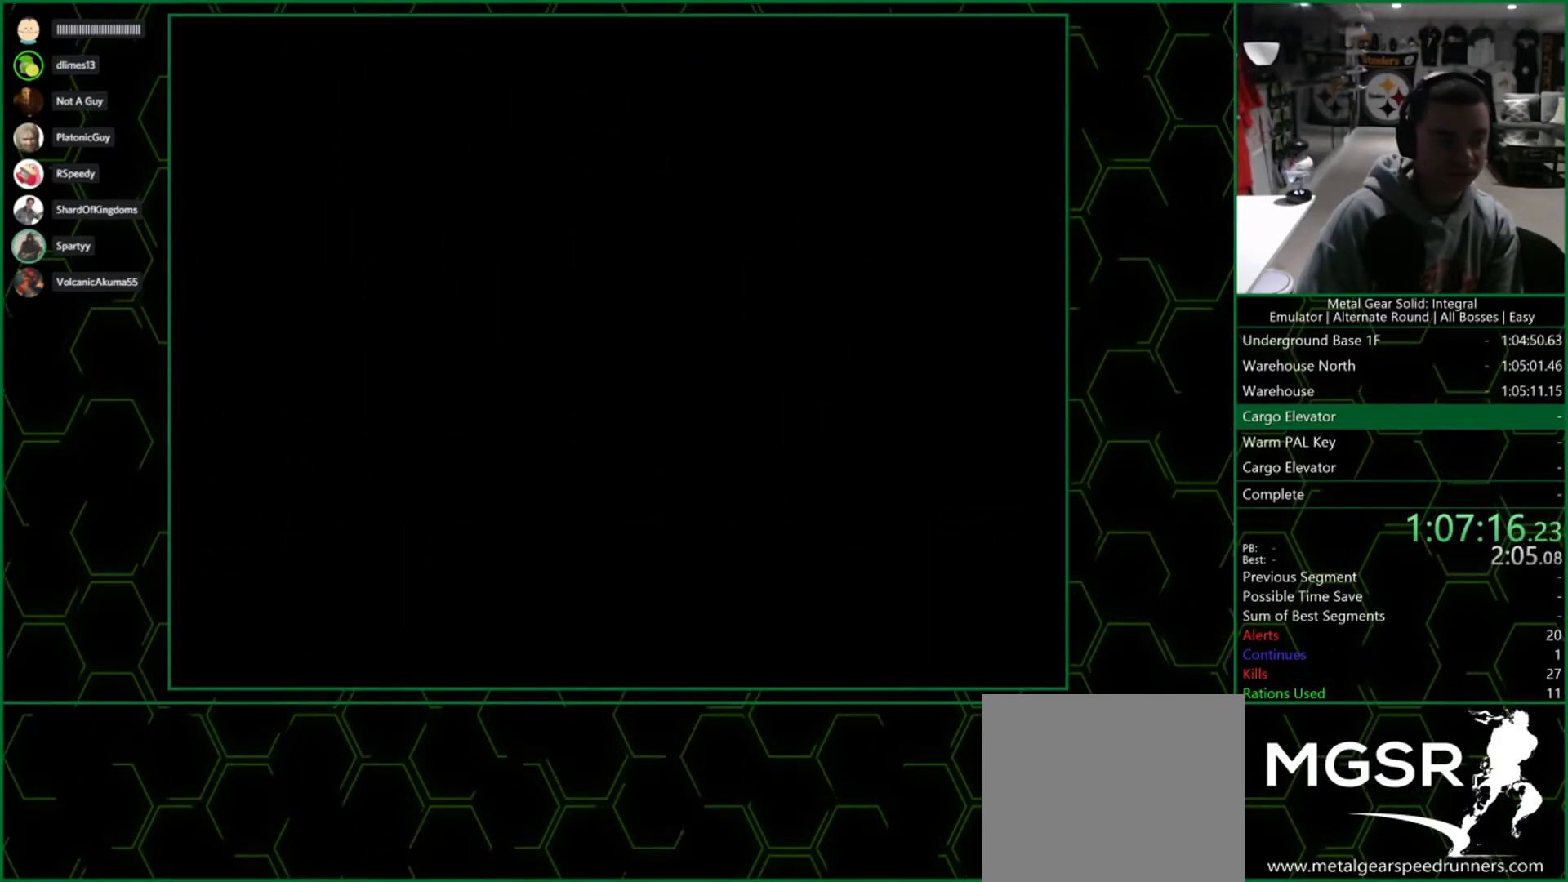
Gameplay with a controller (PlayStation layout); each line is a JSON object with the inputs held at the frame after it. "events" lists button and stick changes between this image and that frame as [ms after this image, input, new state], when the widget could be followed in between.
{"buttons": [], "left_stick": "center", "right_stick": "center", "events": []}
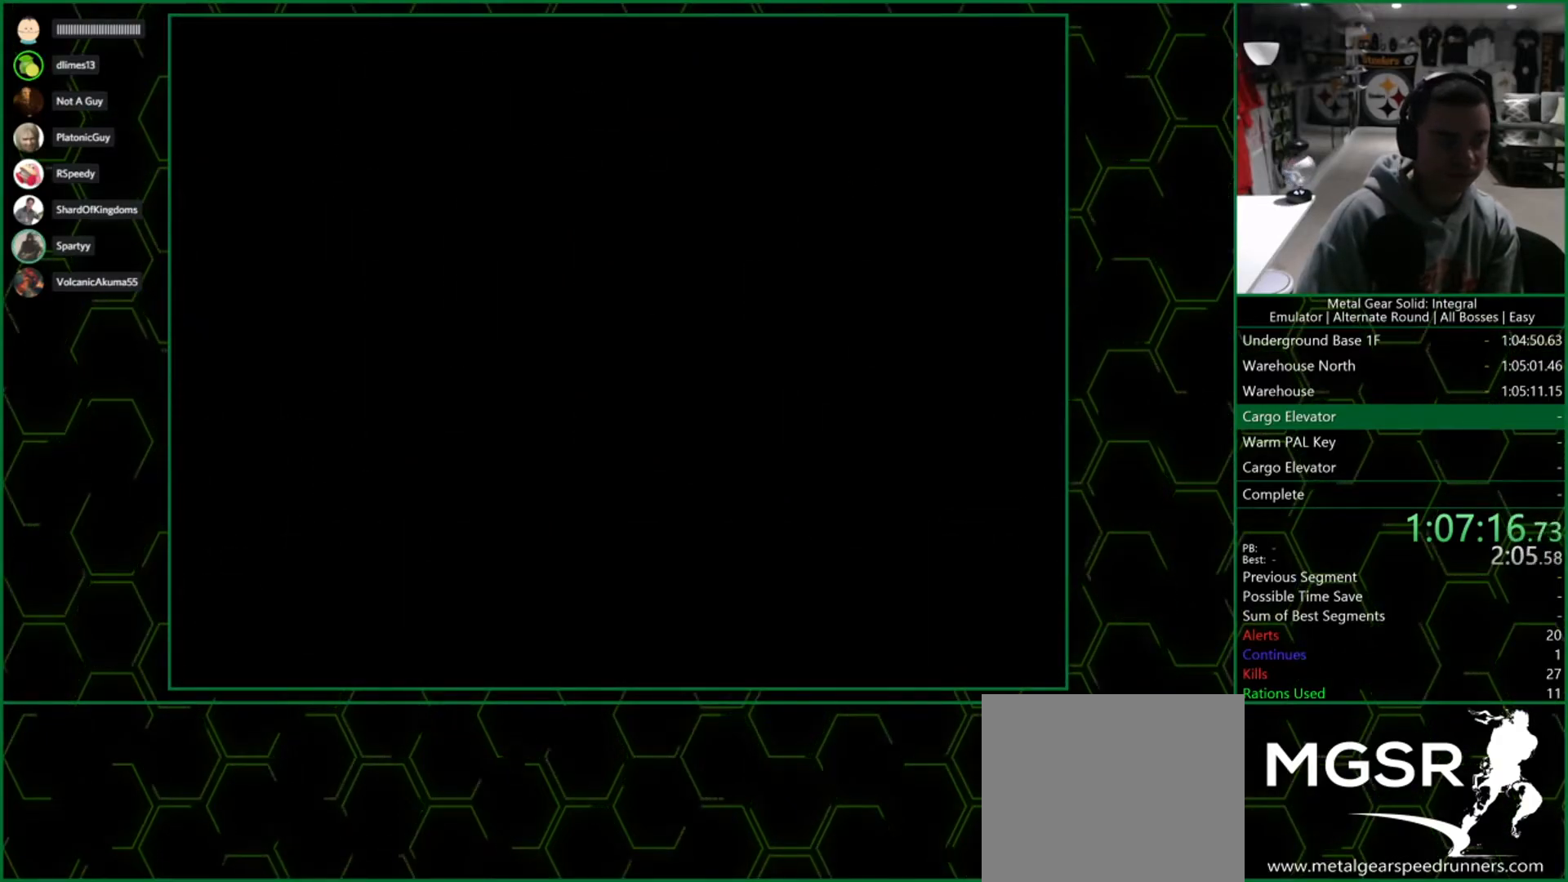
{"buttons": [], "left_stick": "center", "right_stick": "center", "events": []}
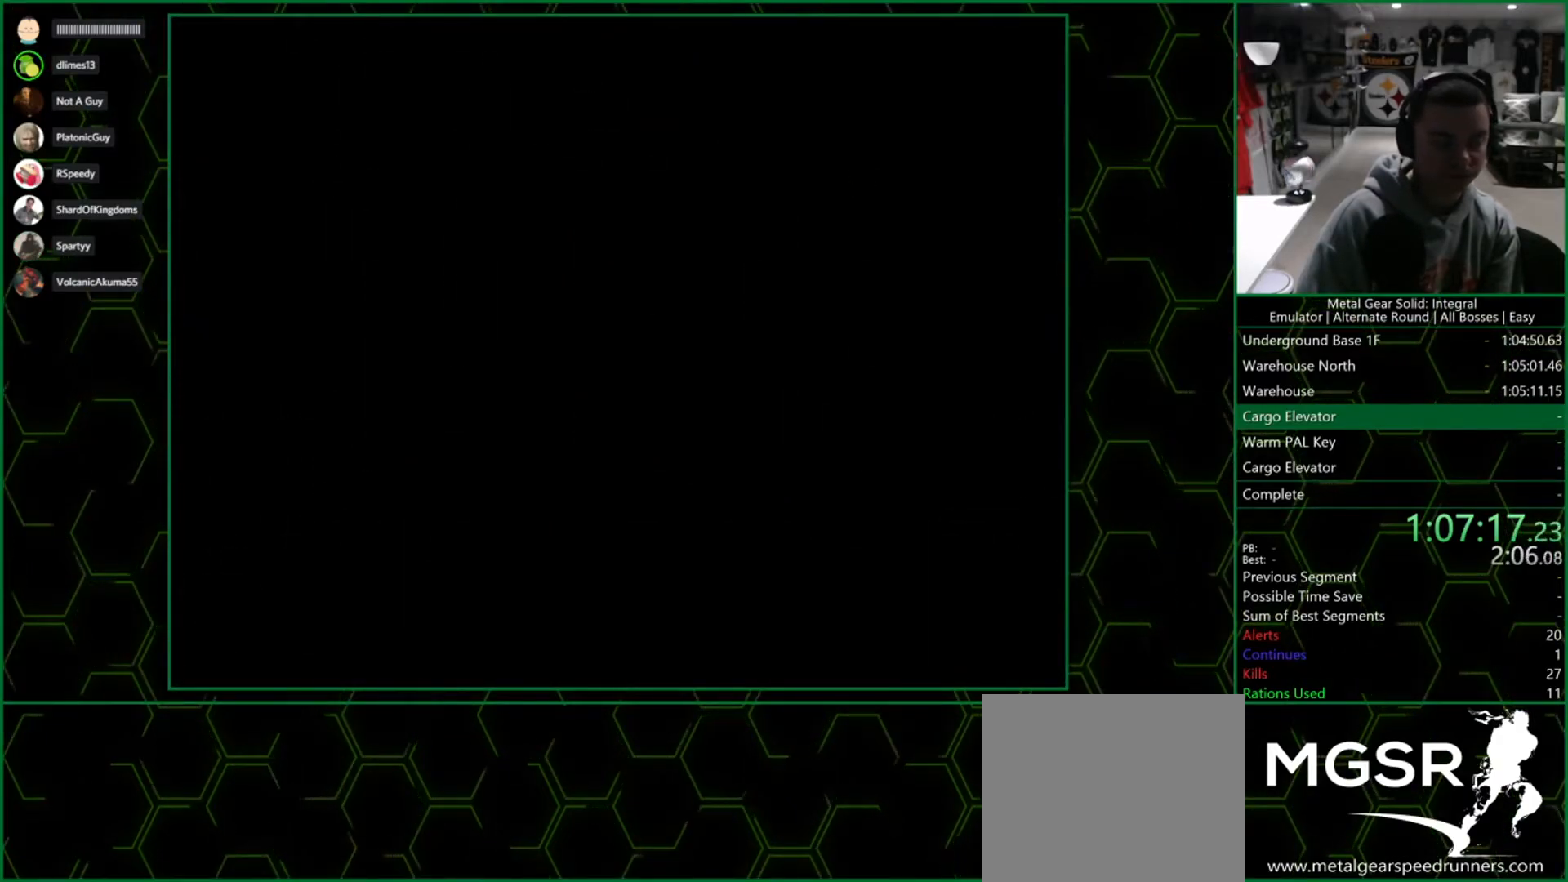
{"buttons": [], "left_stick": "left", "right_stick": "center", "events": [[500, "left_stick", "left"]]}
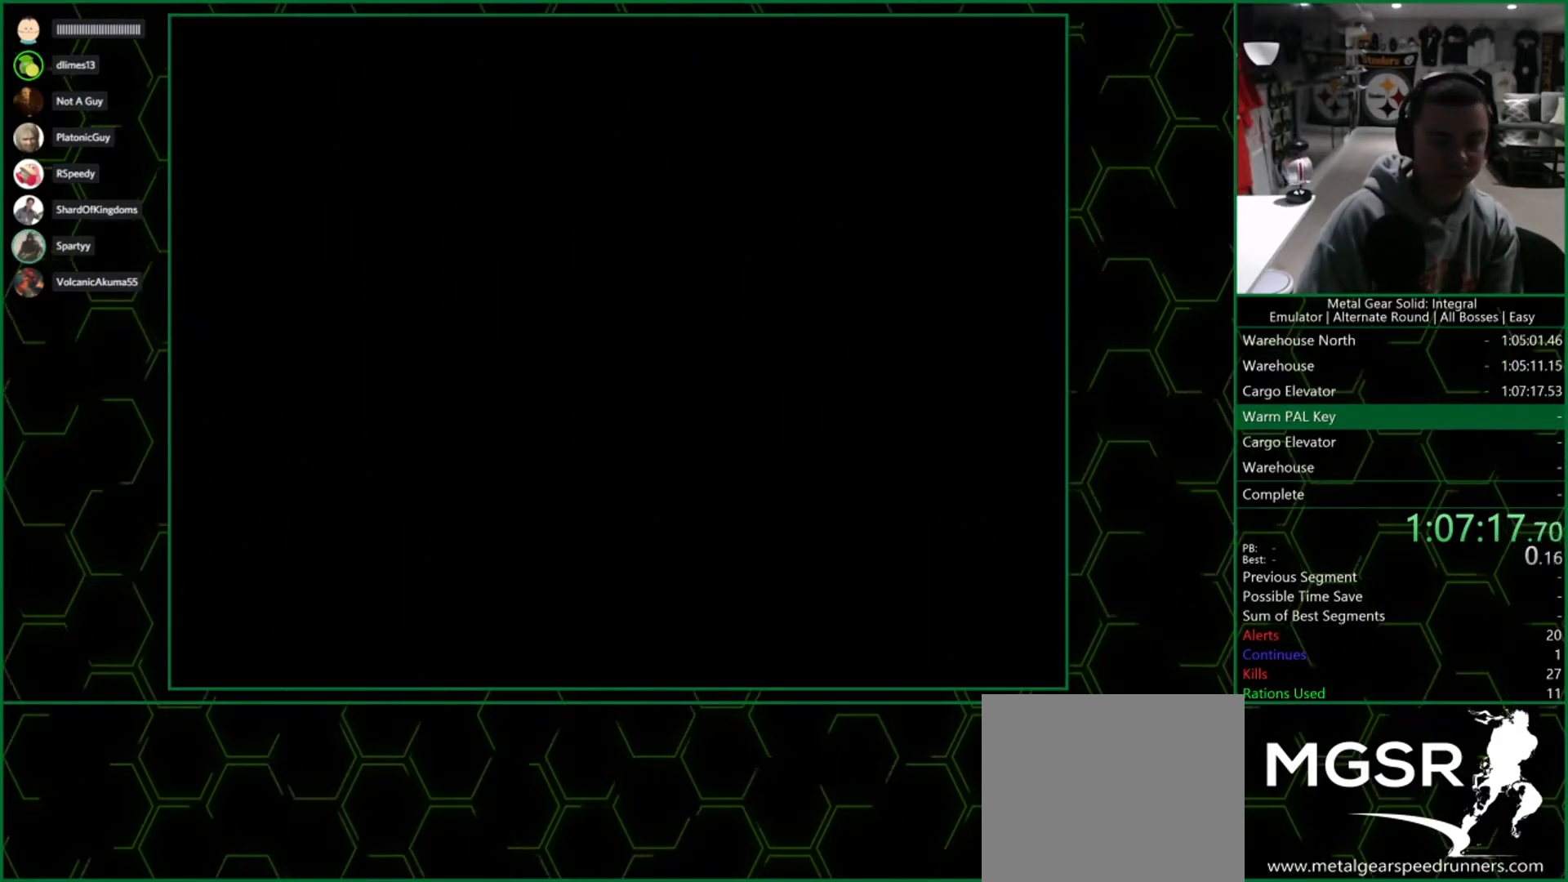
{"buttons": [], "left_stick": "left", "right_stick": "center", "events": []}
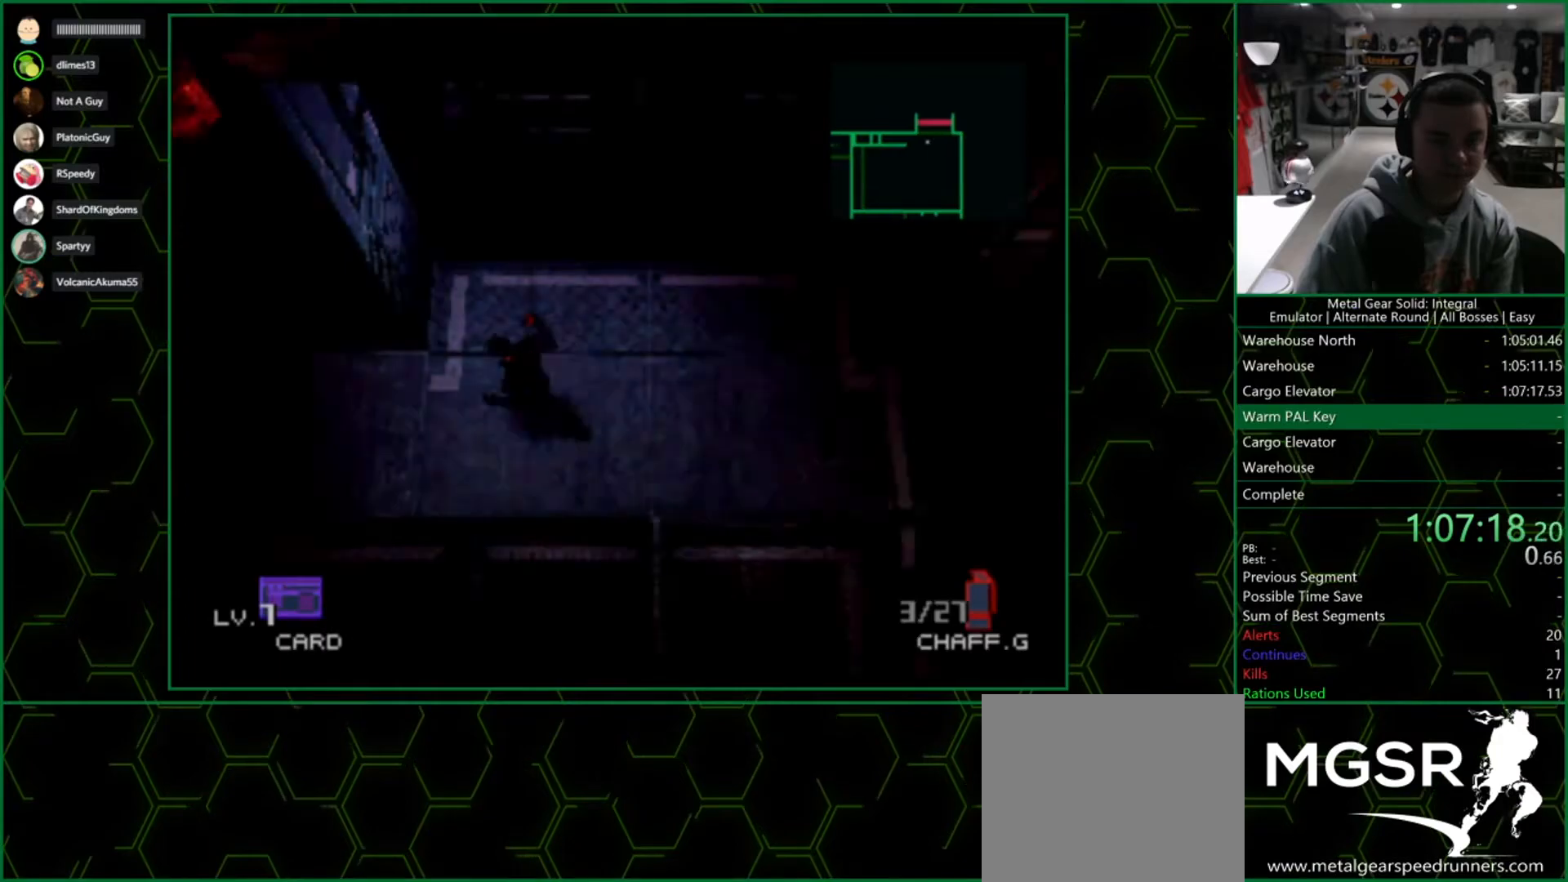
{"buttons": [], "left_stick": "left", "right_stick": "center", "events": []}
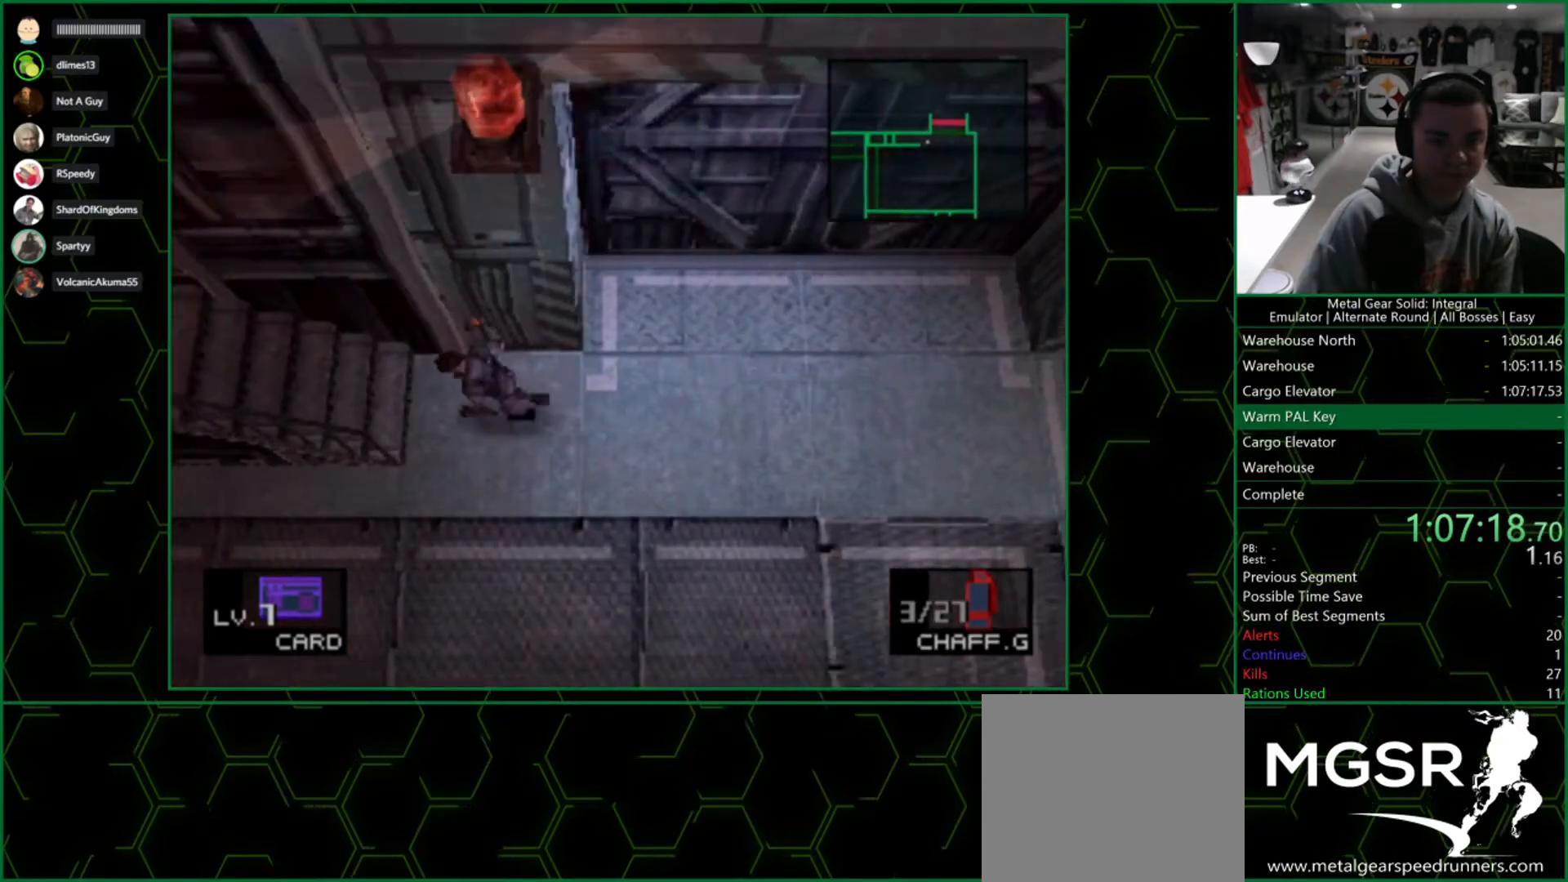
{"buttons": [], "left_stick": "left", "right_stick": "center", "events": []}
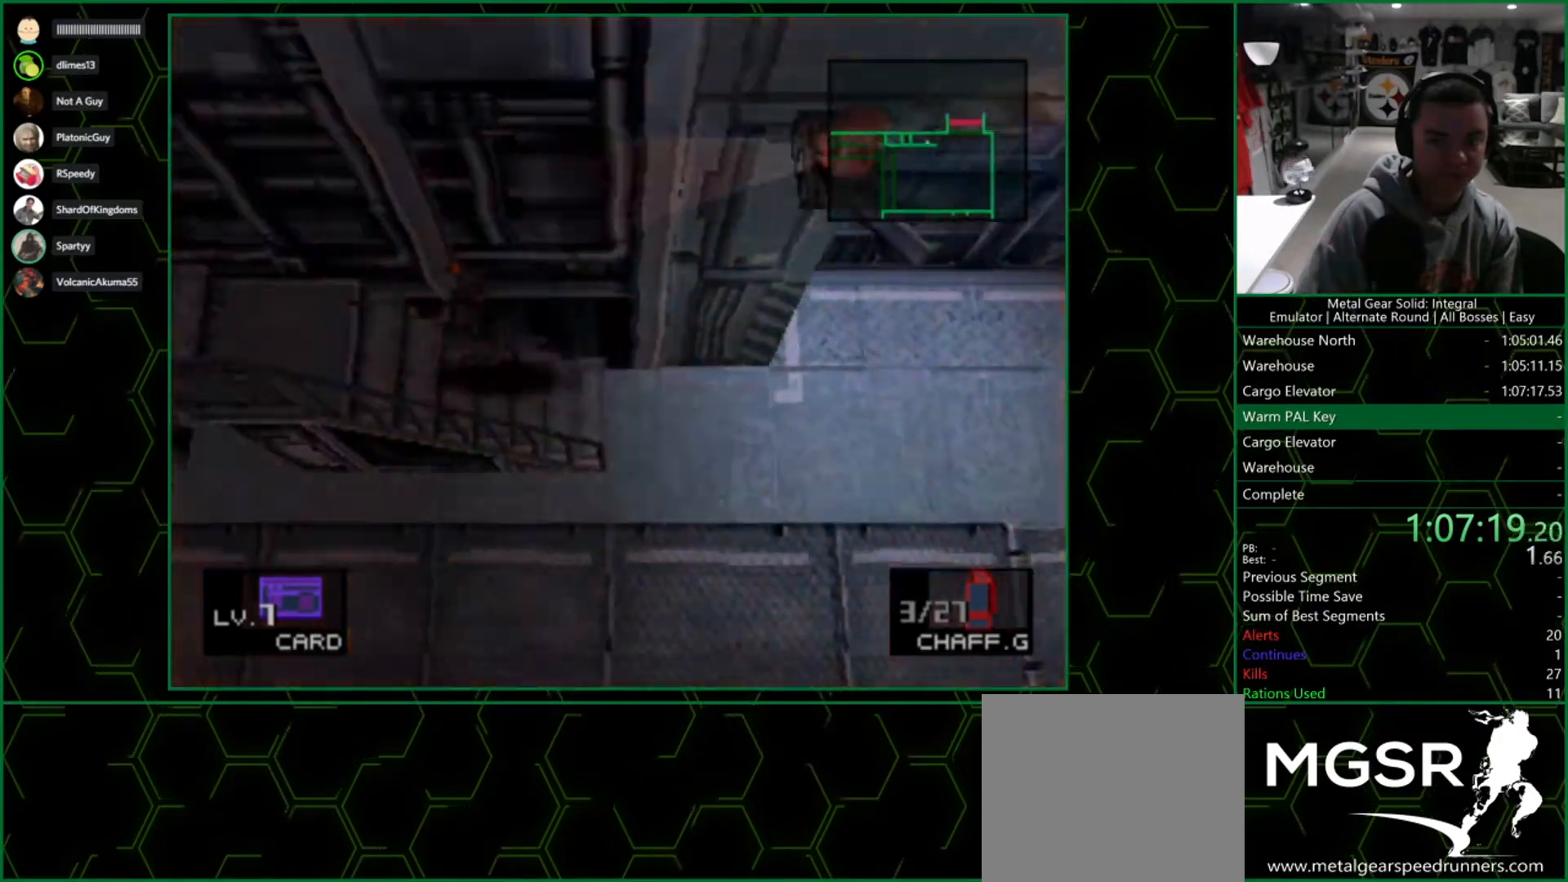
{"buttons": [], "left_stick": "left", "right_stick": "center", "events": []}
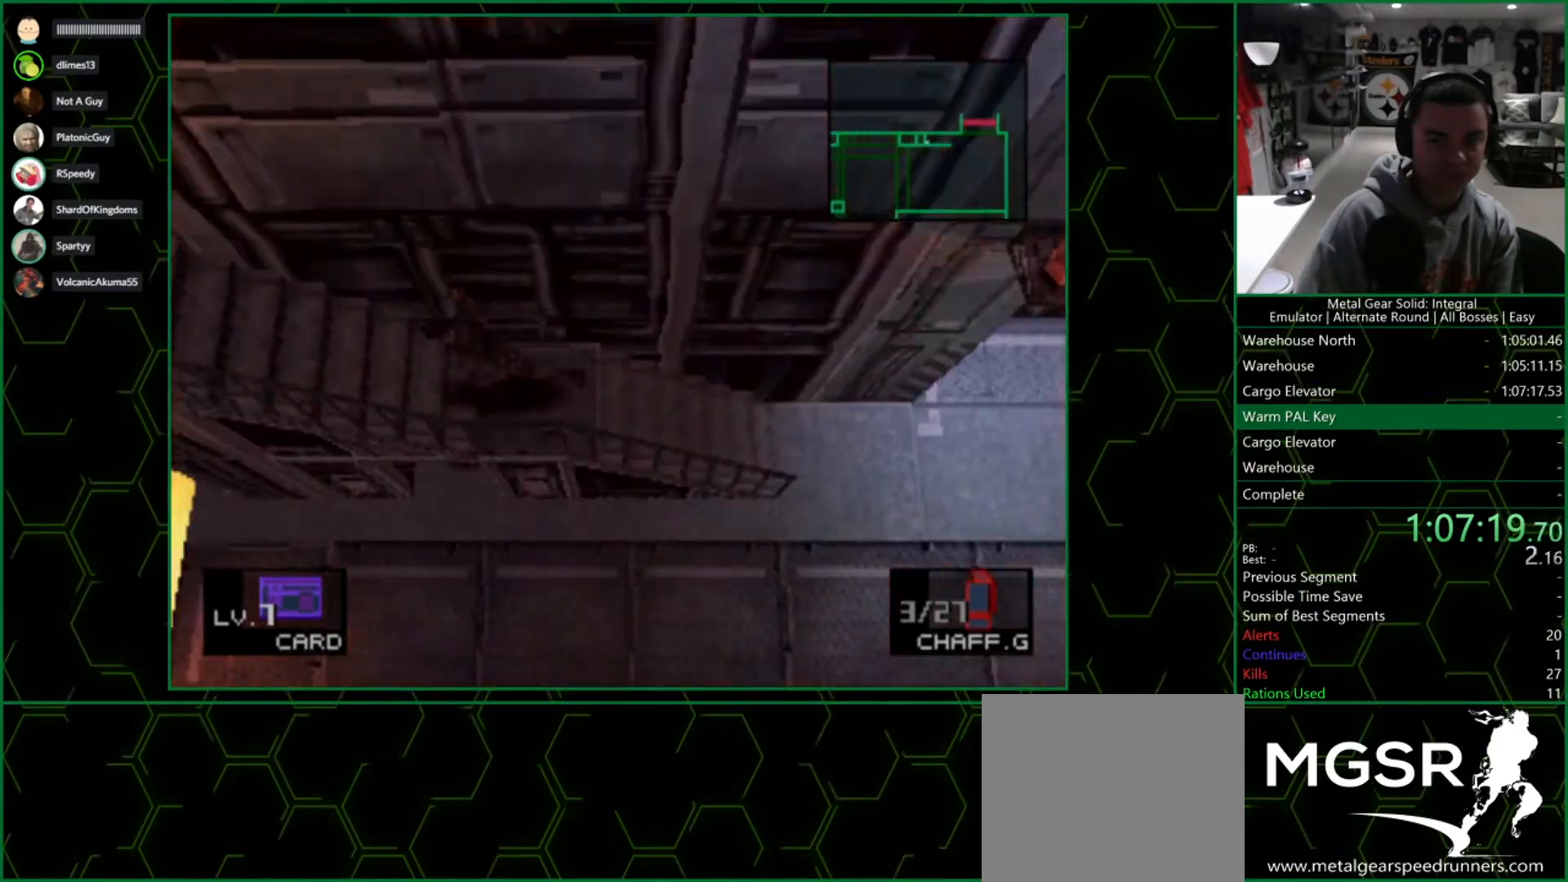
{"buttons": [], "left_stick": "left", "right_stick": "center", "events": []}
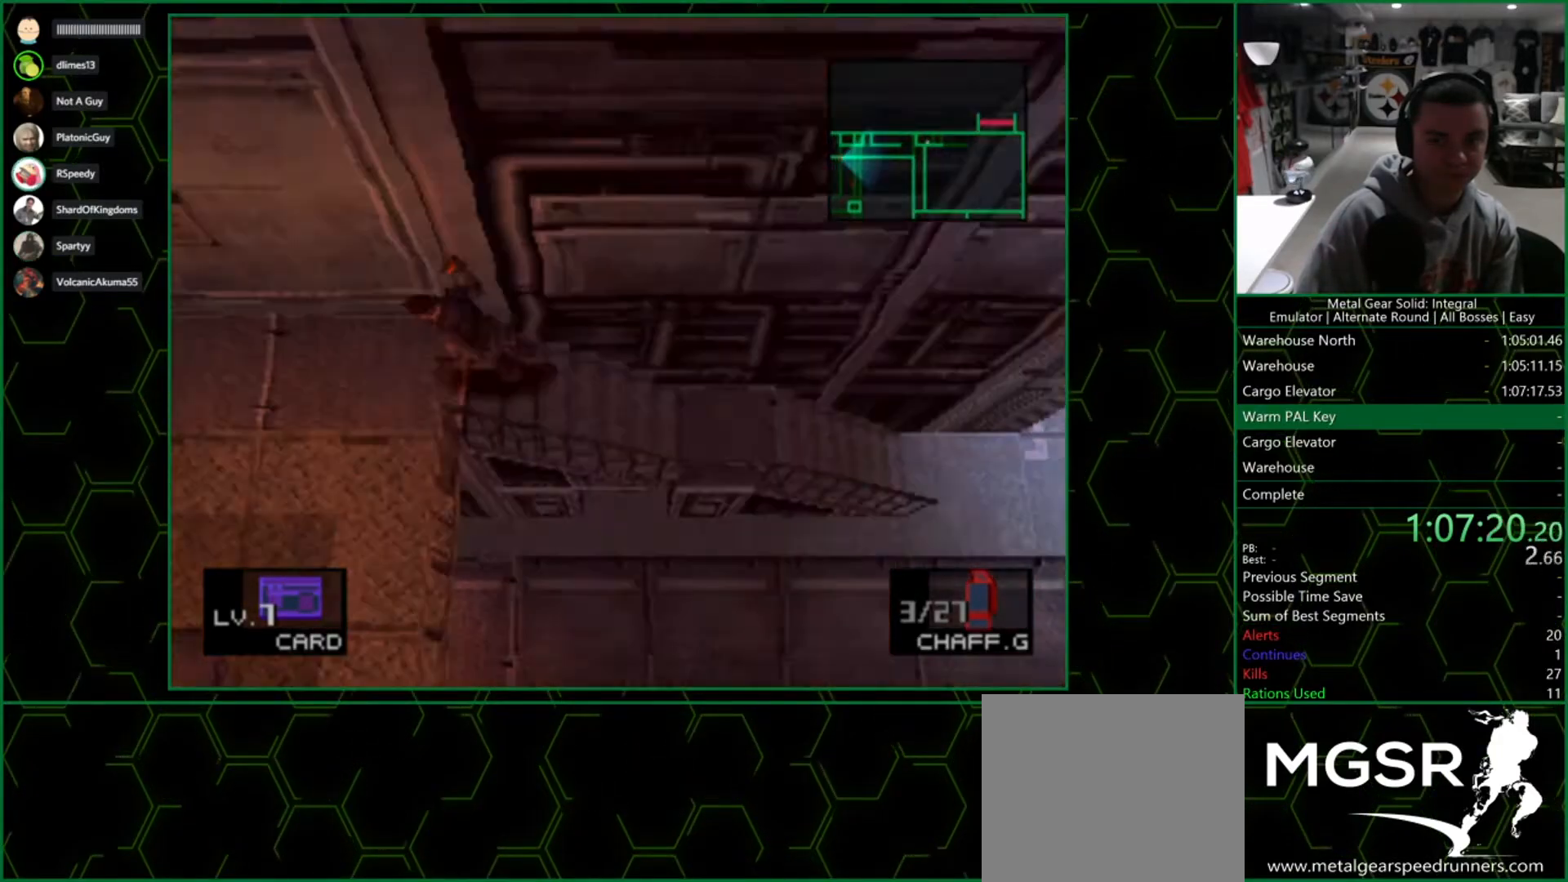
{"buttons": [], "left_stick": "left", "right_stick": "center", "events": []}
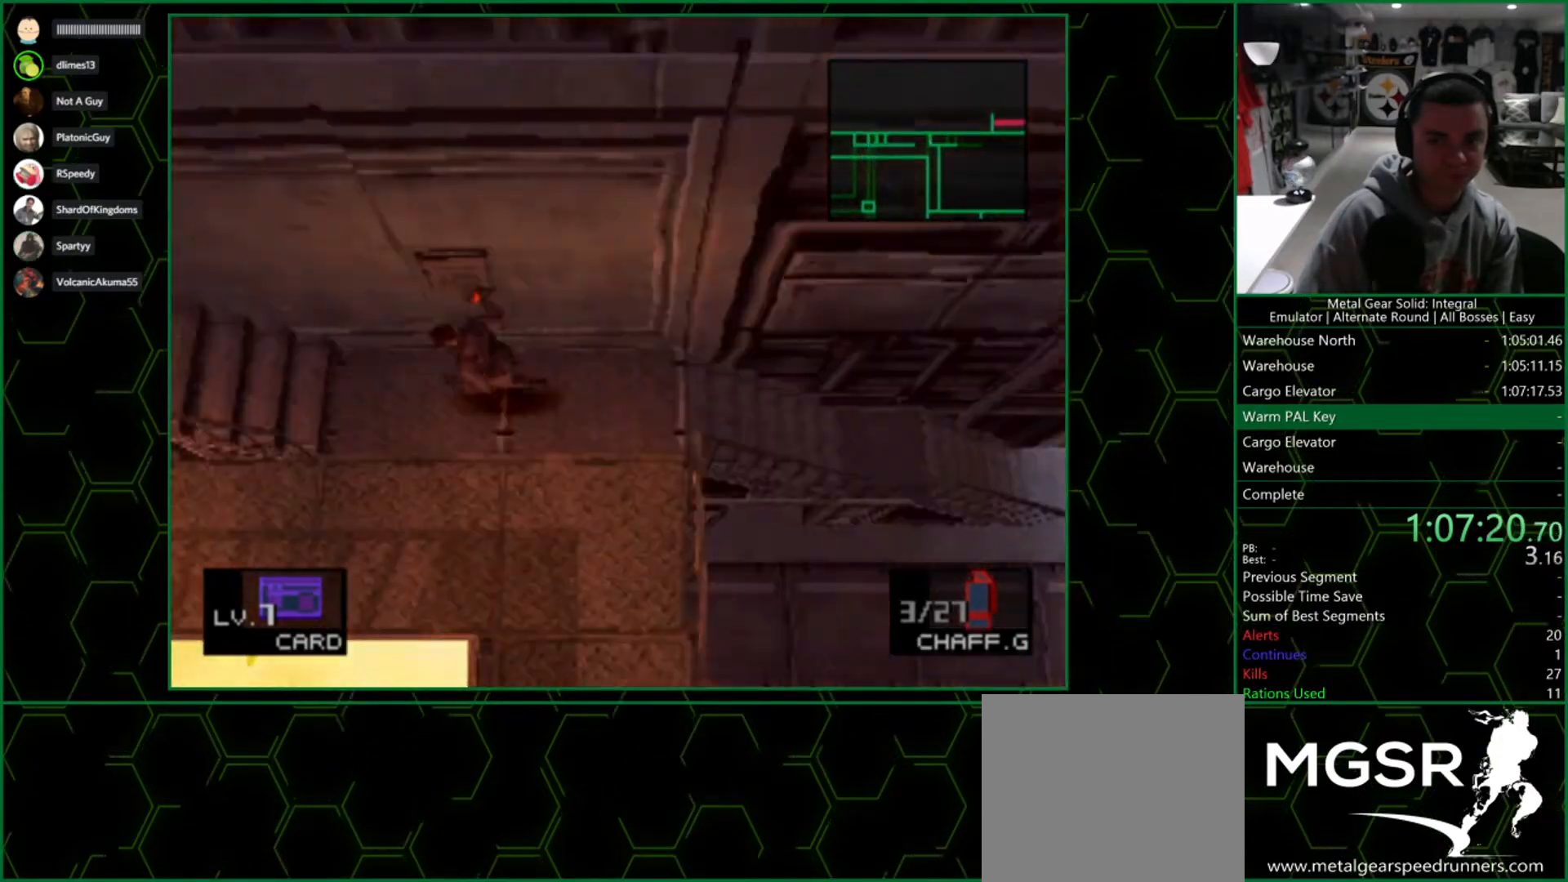
{"buttons": [], "left_stick": "down-left", "right_stick": "center", "events": [[133, "left_stick", "down"], [483, "left_stick", "down-left"]]}
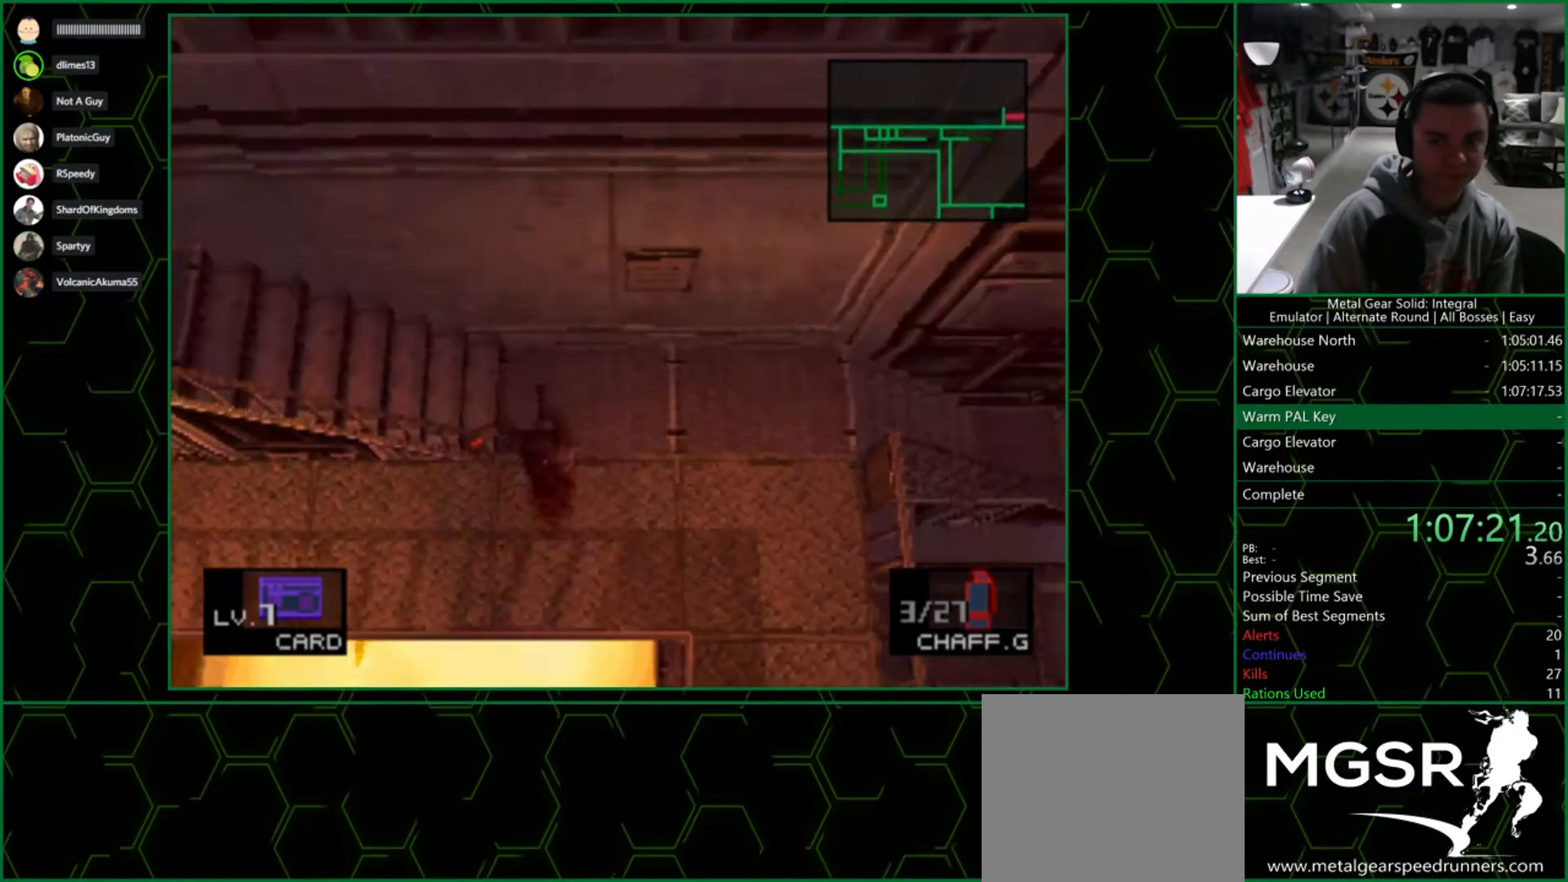
{"buttons": [], "left_stick": "left", "right_stick": "center", "events": [[33, "left_stick", "left"]]}
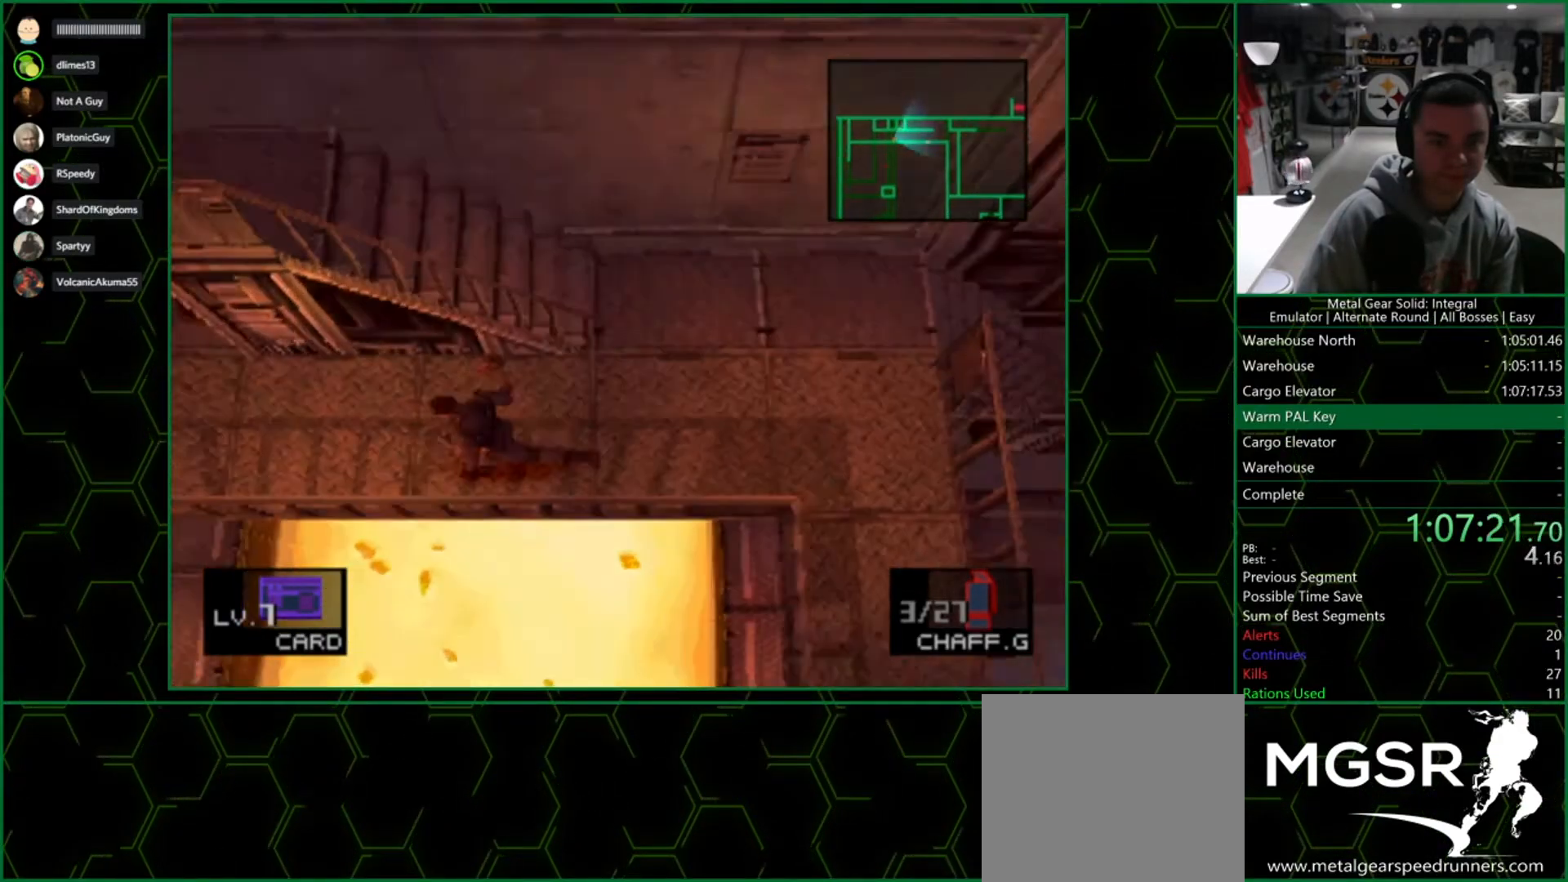
{"buttons": [], "left_stick": "left", "right_stick": "center", "events": []}
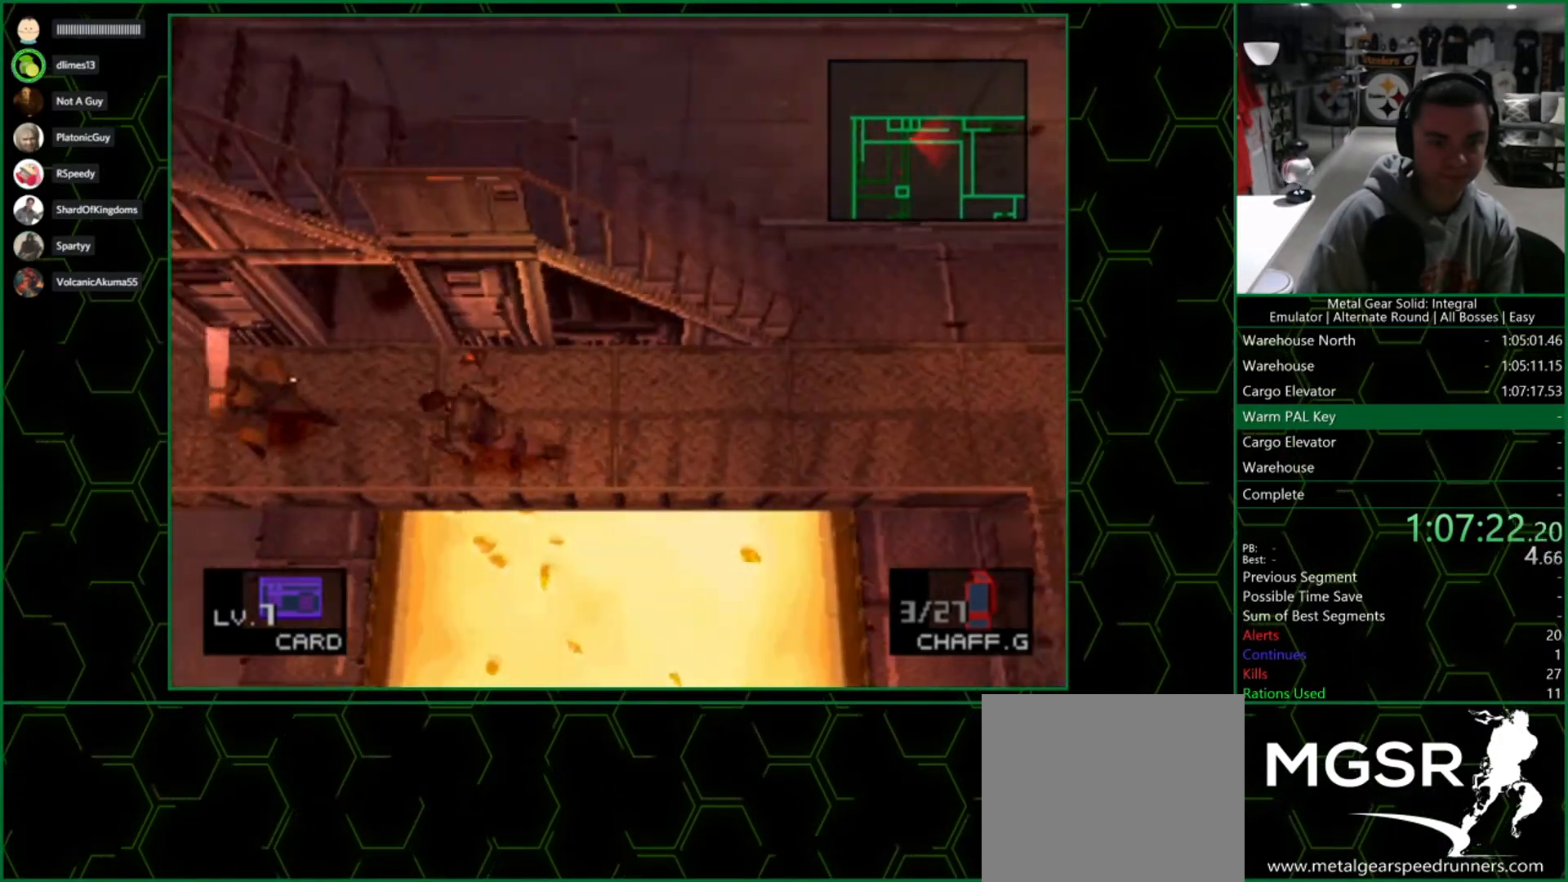
{"buttons": [], "left_stick": "up", "right_stick": "center", "events": [[17, "R1", "down"], [133, "R1", "up"], [133, "left_stick", "up"], [183, "SQUARE", "down"], [267, "SQUARE", "up"], [283, "R1", "down"], [367, "R1", "up"]]}
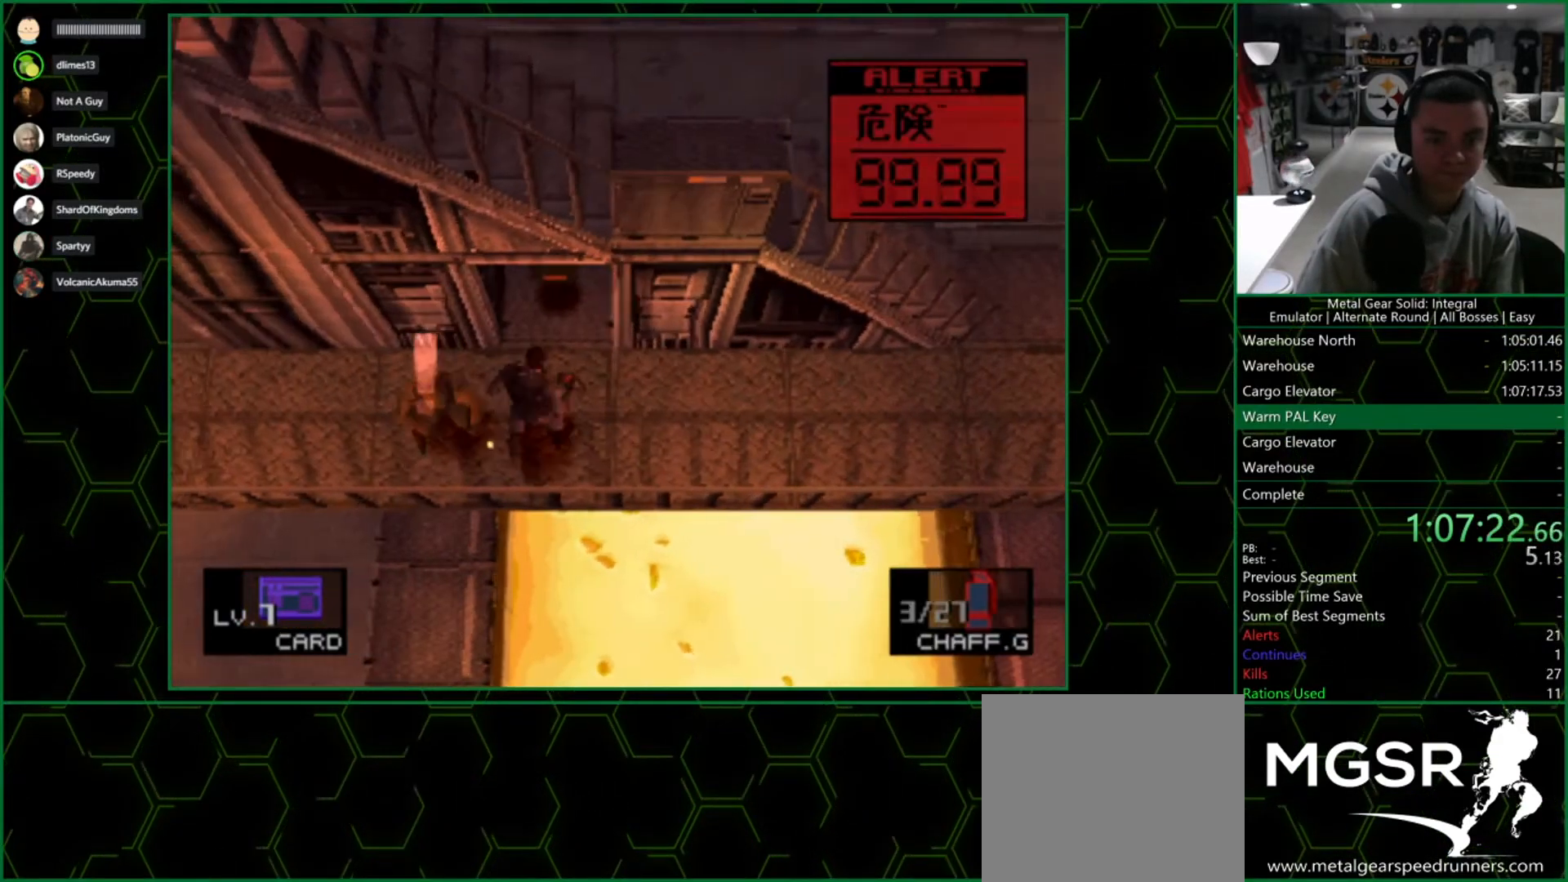
{"buttons": [], "left_stick": "center", "right_stick": "center", "events": [[350, "left_stick", "center"]]}
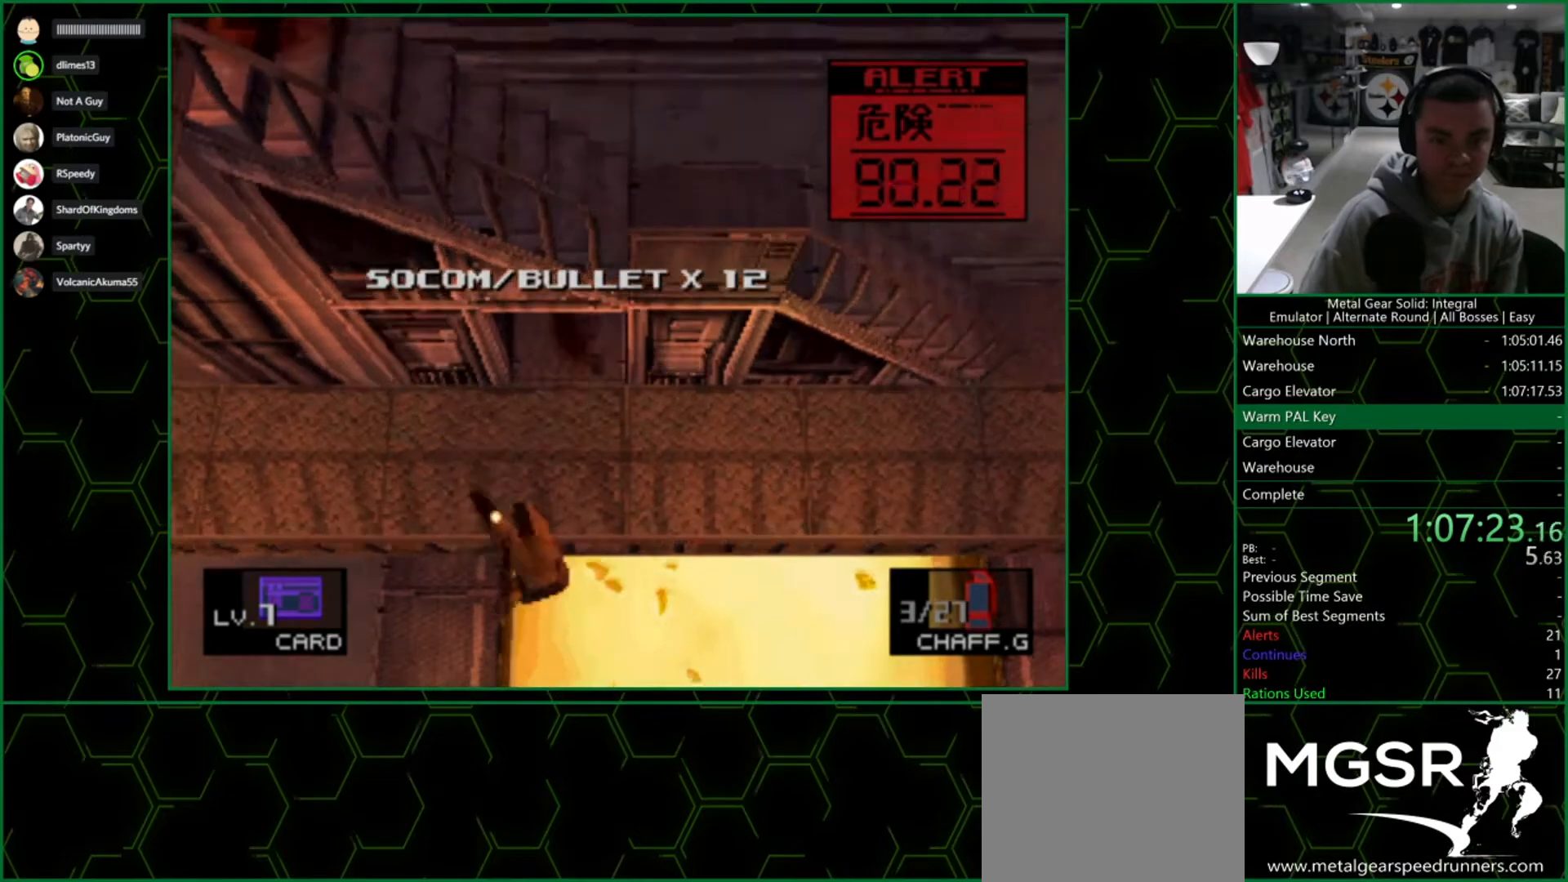
{"buttons": [], "left_stick": "center", "right_stick": "center", "events": [[83, "DPAD_DOWN", "down"], [167, "DPAD_DOWN", "up"]]}
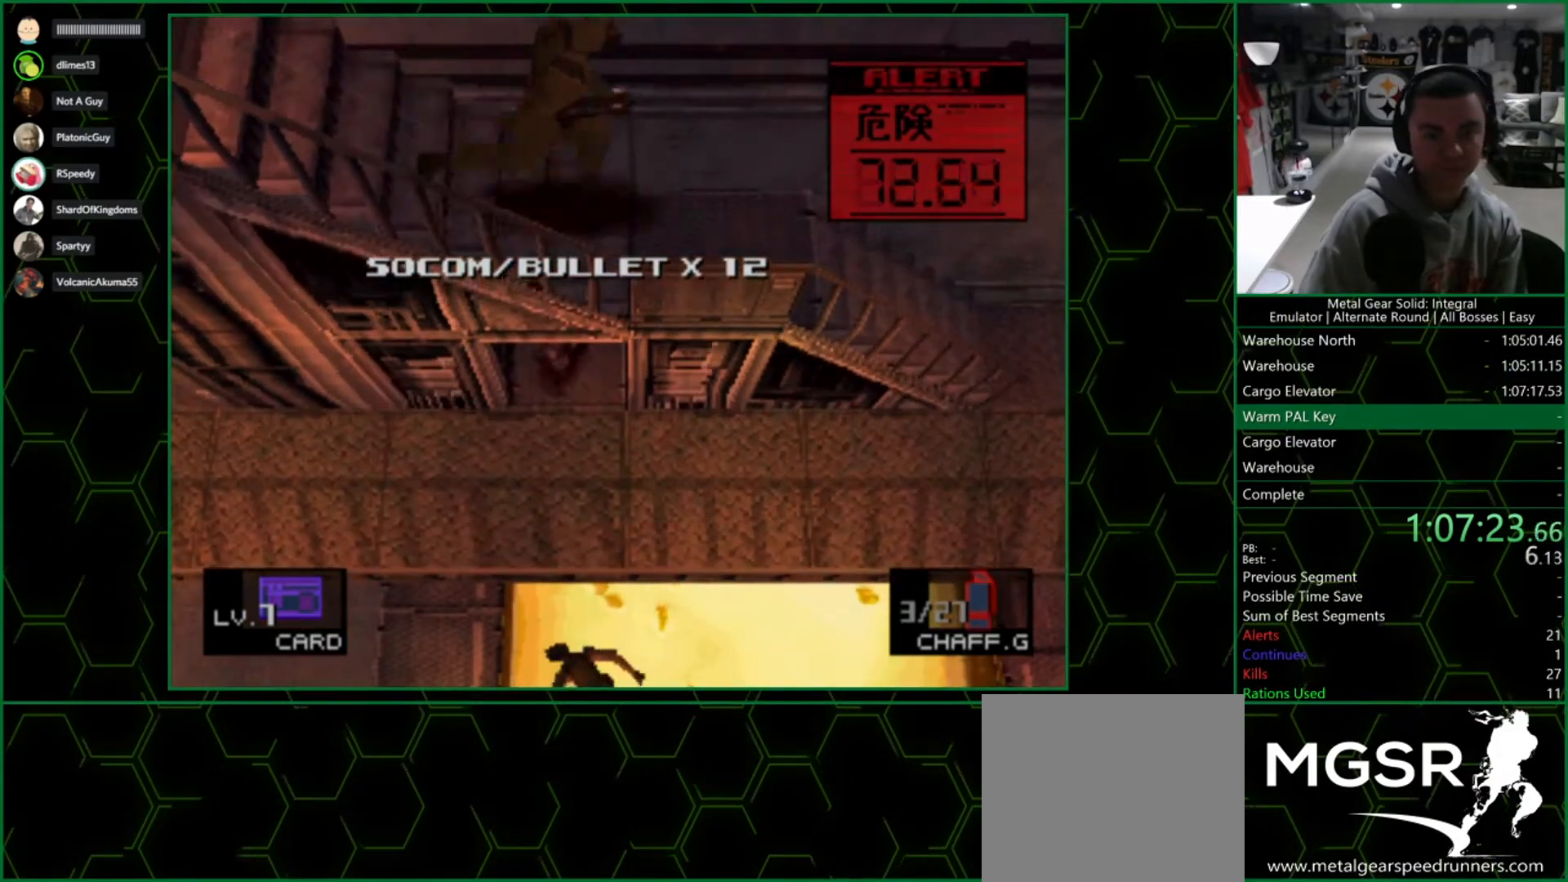
{"buttons": [], "left_stick": "down", "right_stick": "center", "events": [[467, "left_stick", "down"]]}
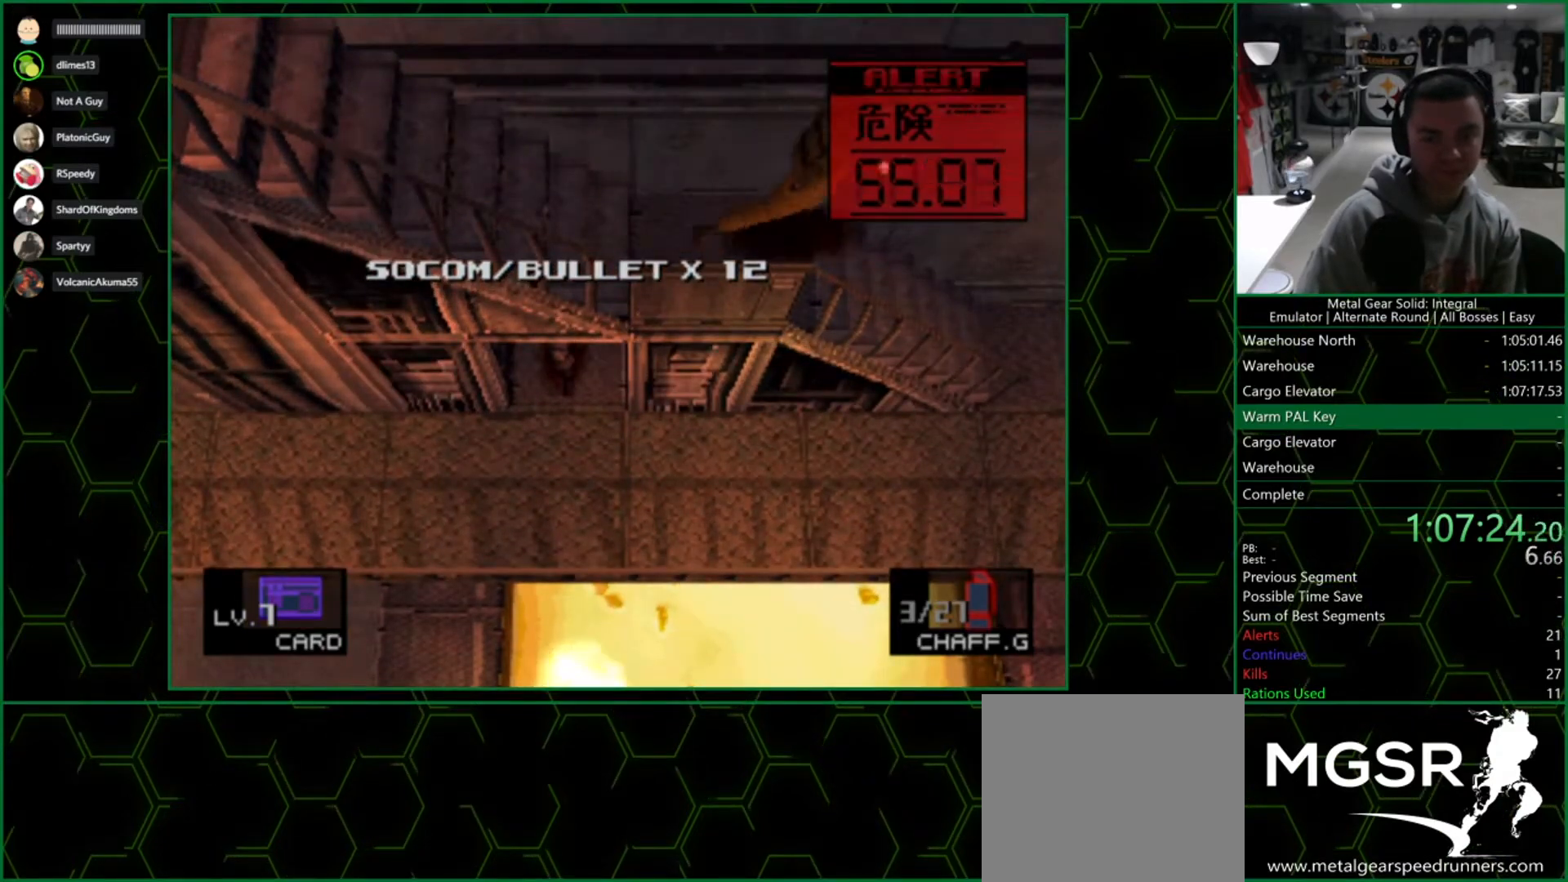
{"buttons": [], "left_stick": "up-right", "right_stick": "center", "events": [[333, "left_stick", "right"], [400, "left_stick", "up-right"]]}
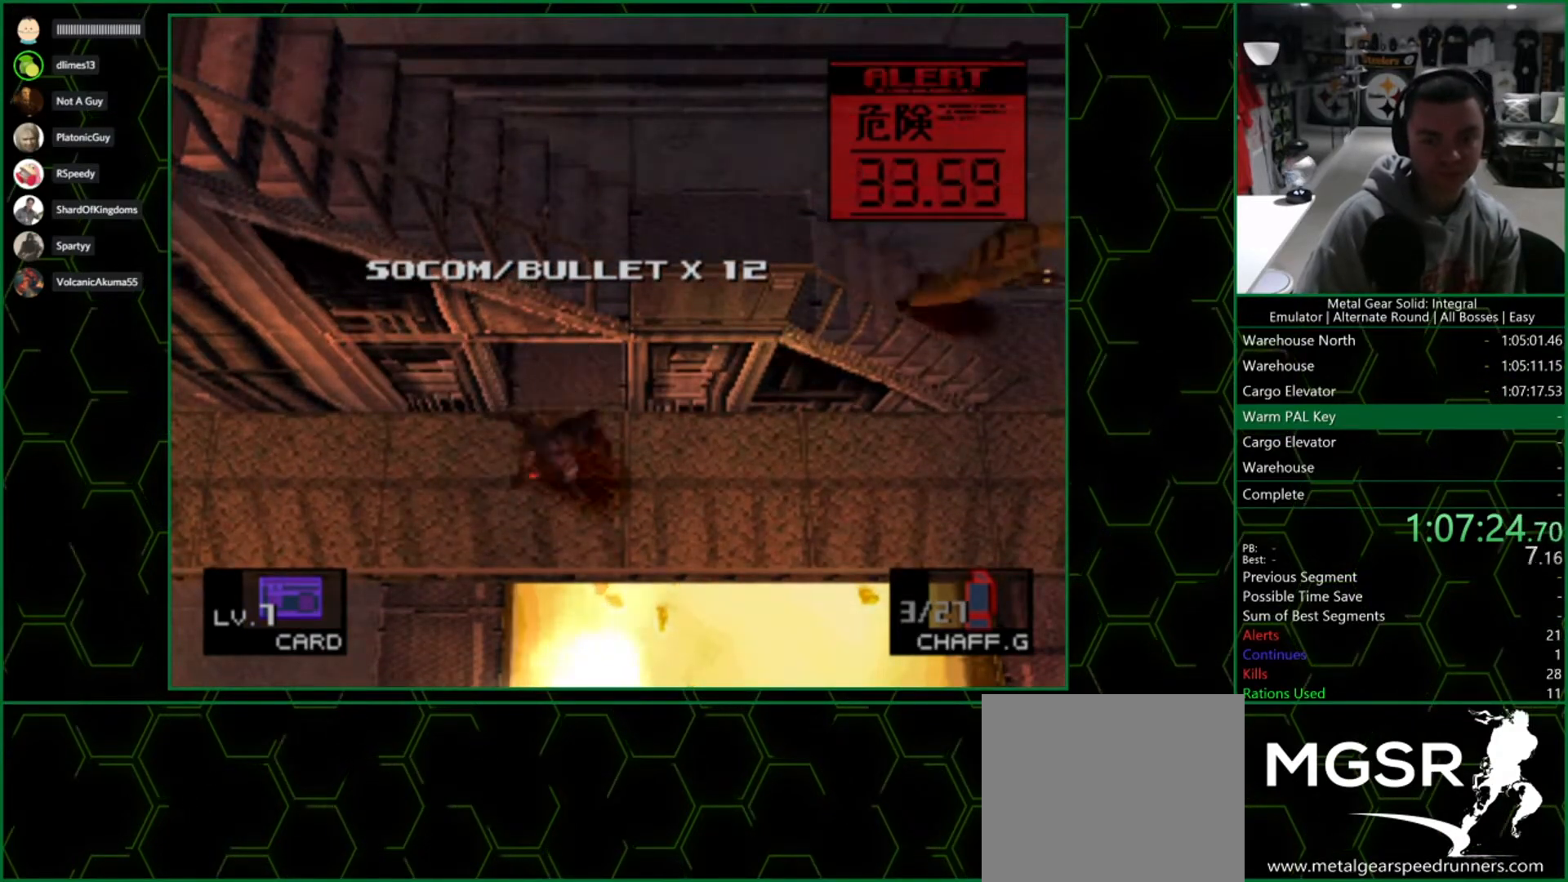
{"buttons": [], "left_stick": "right", "right_stick": "center", "events": [[33, "left_stick", "right"]]}
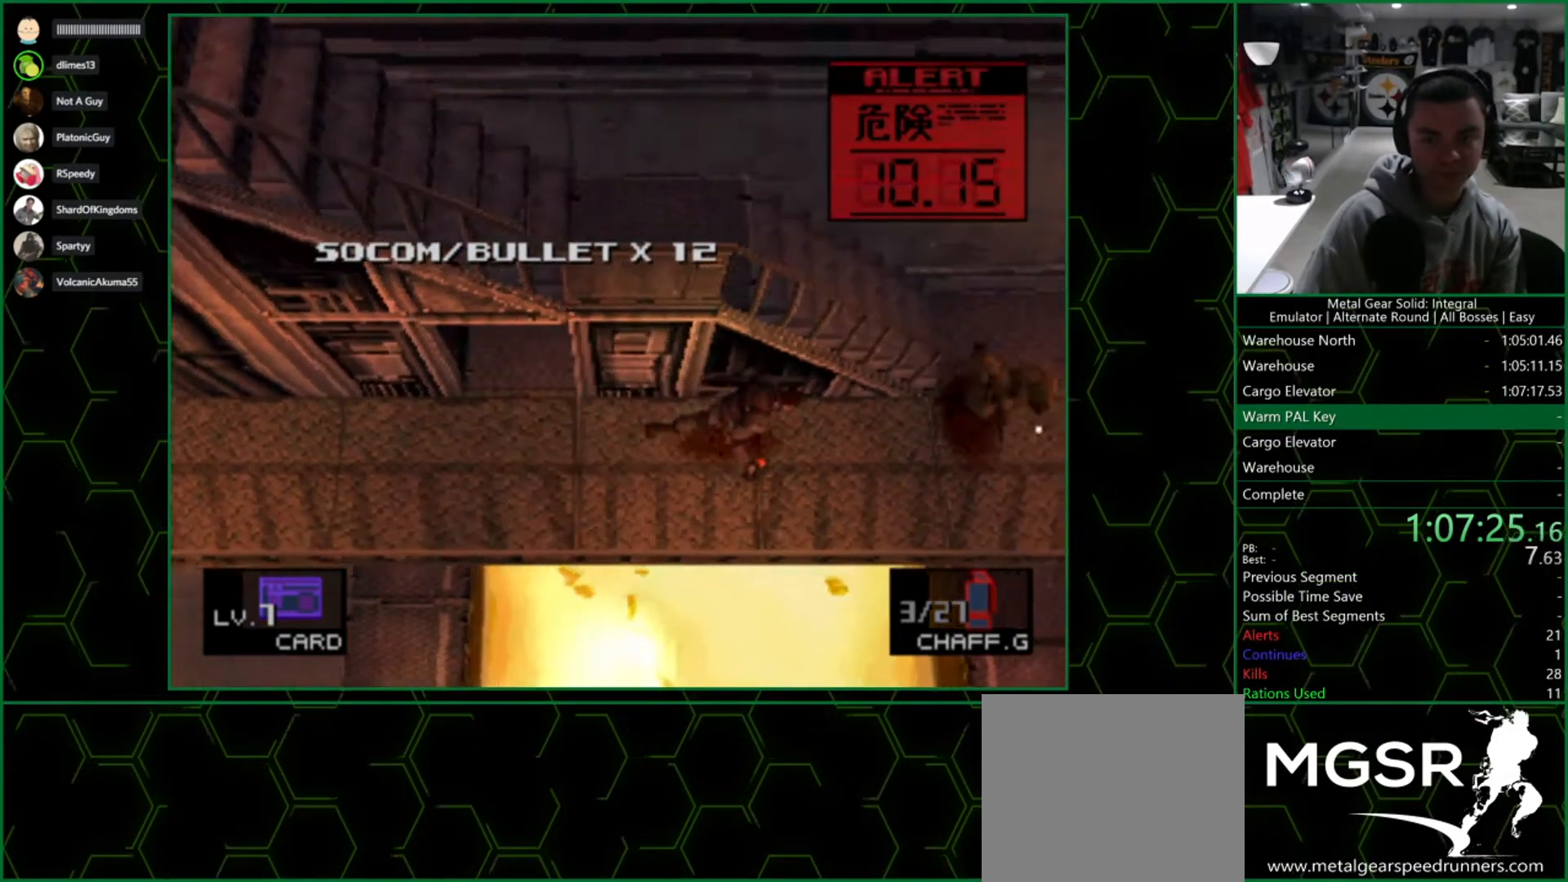
{"buttons": [], "left_stick": "down-right", "right_stick": "center", "events": [[400, "left_stick", "down-right"]]}
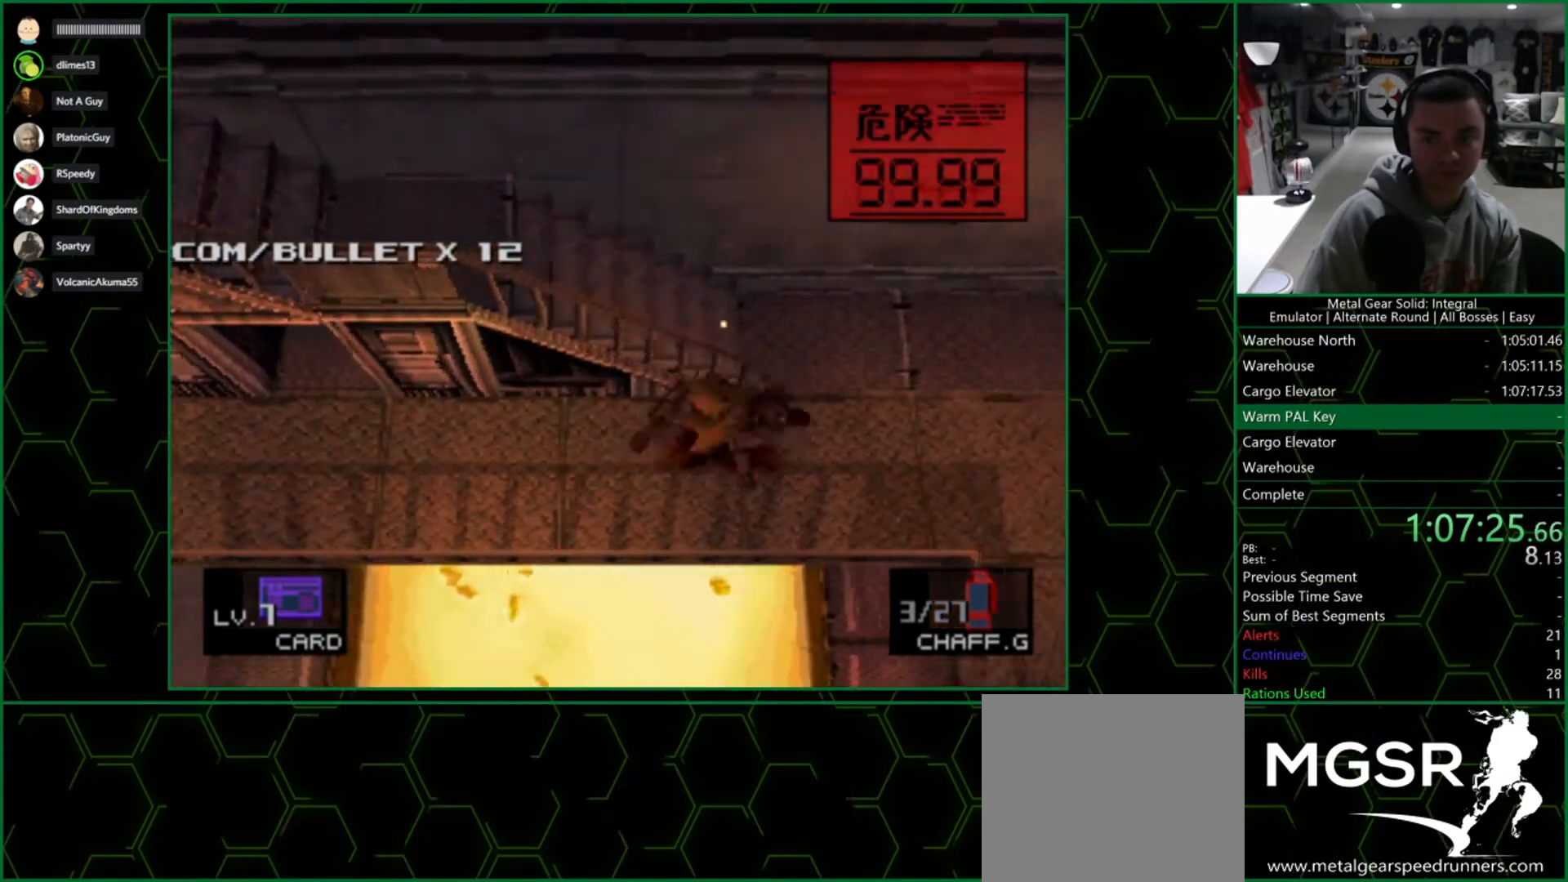
{"buttons": [], "left_stick": "up-right", "right_stick": "center", "events": [[117, "left_stick", "right"], [467, "left_stick", "up-right"]]}
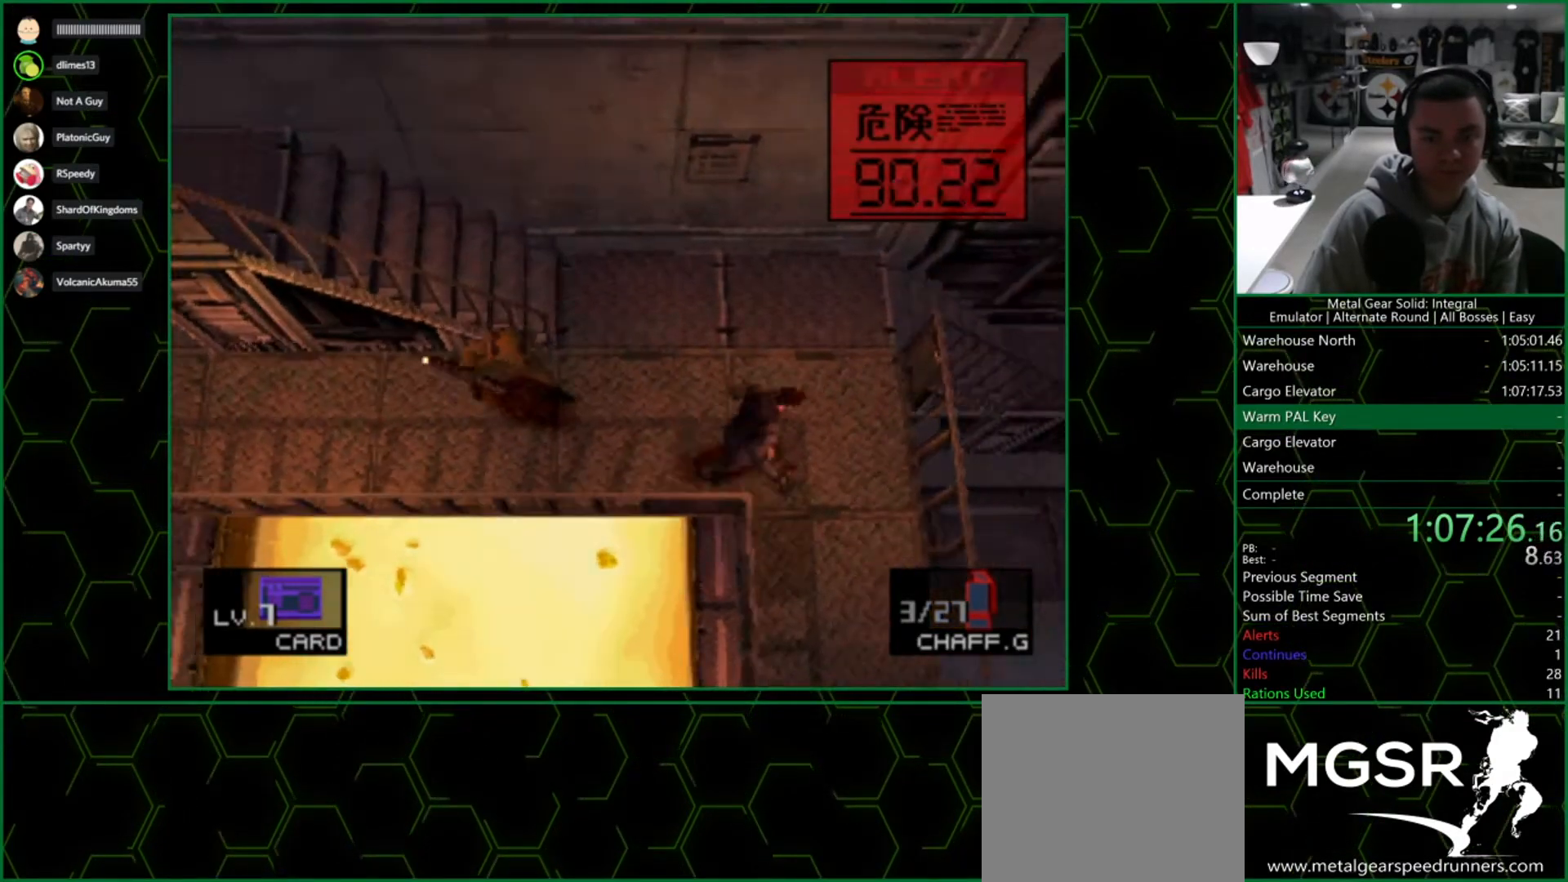
{"buttons": [], "left_stick": "up-left", "right_stick": "center", "events": [[50, "left_stick", "up-left"]]}
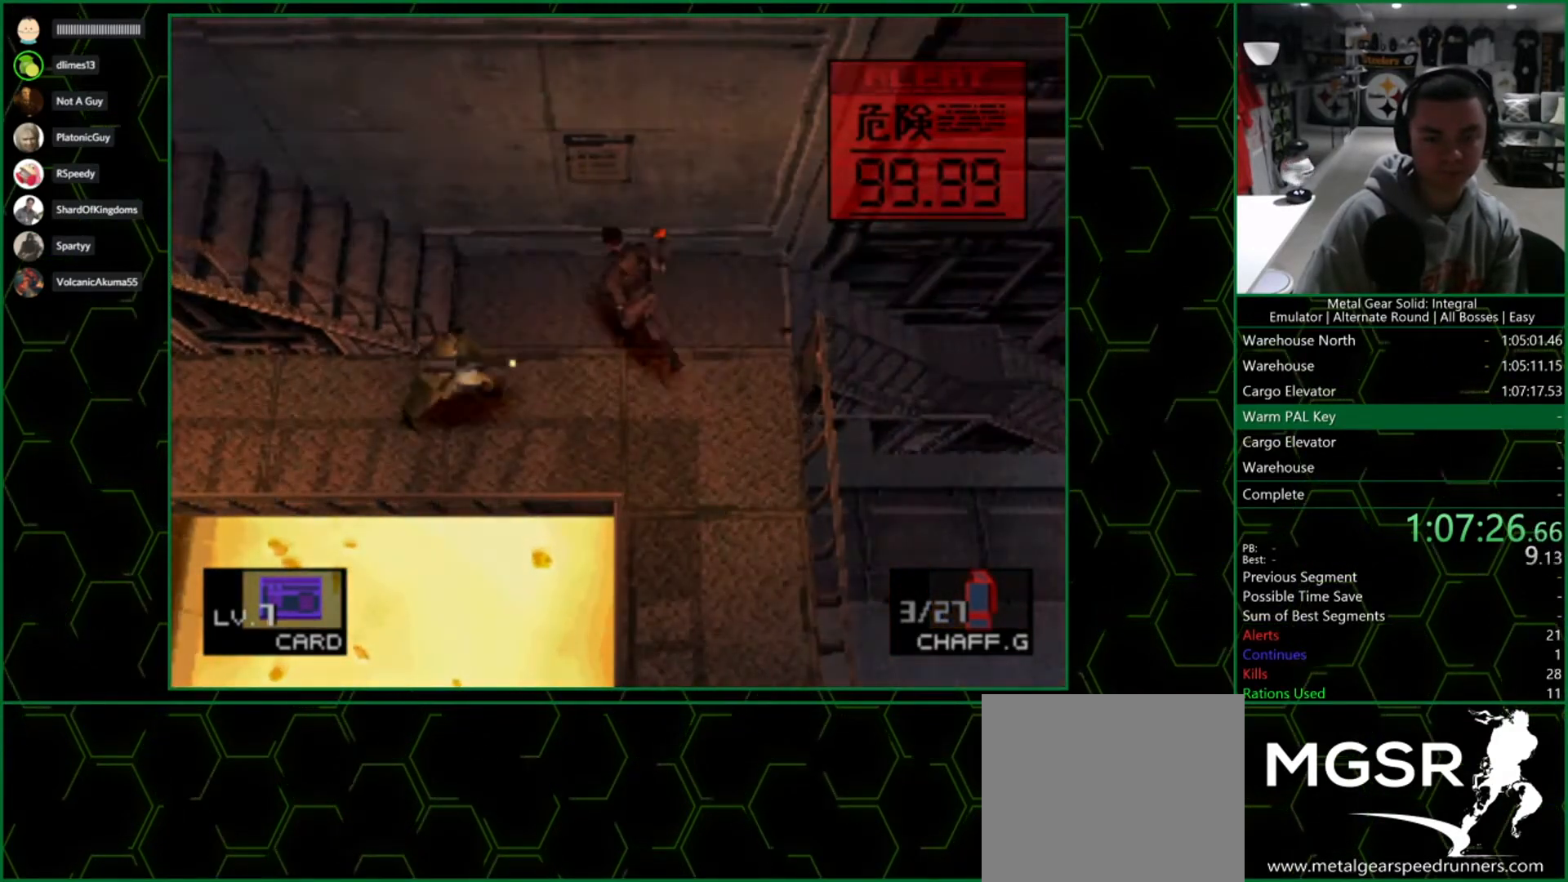
{"buttons": ["R1"], "left_stick": "right", "right_stick": "center", "events": [[33, "left_stick", "left"], [300, "left_stick", "down"], [383, "left_stick", "right"], [400, "R1", "down"]]}
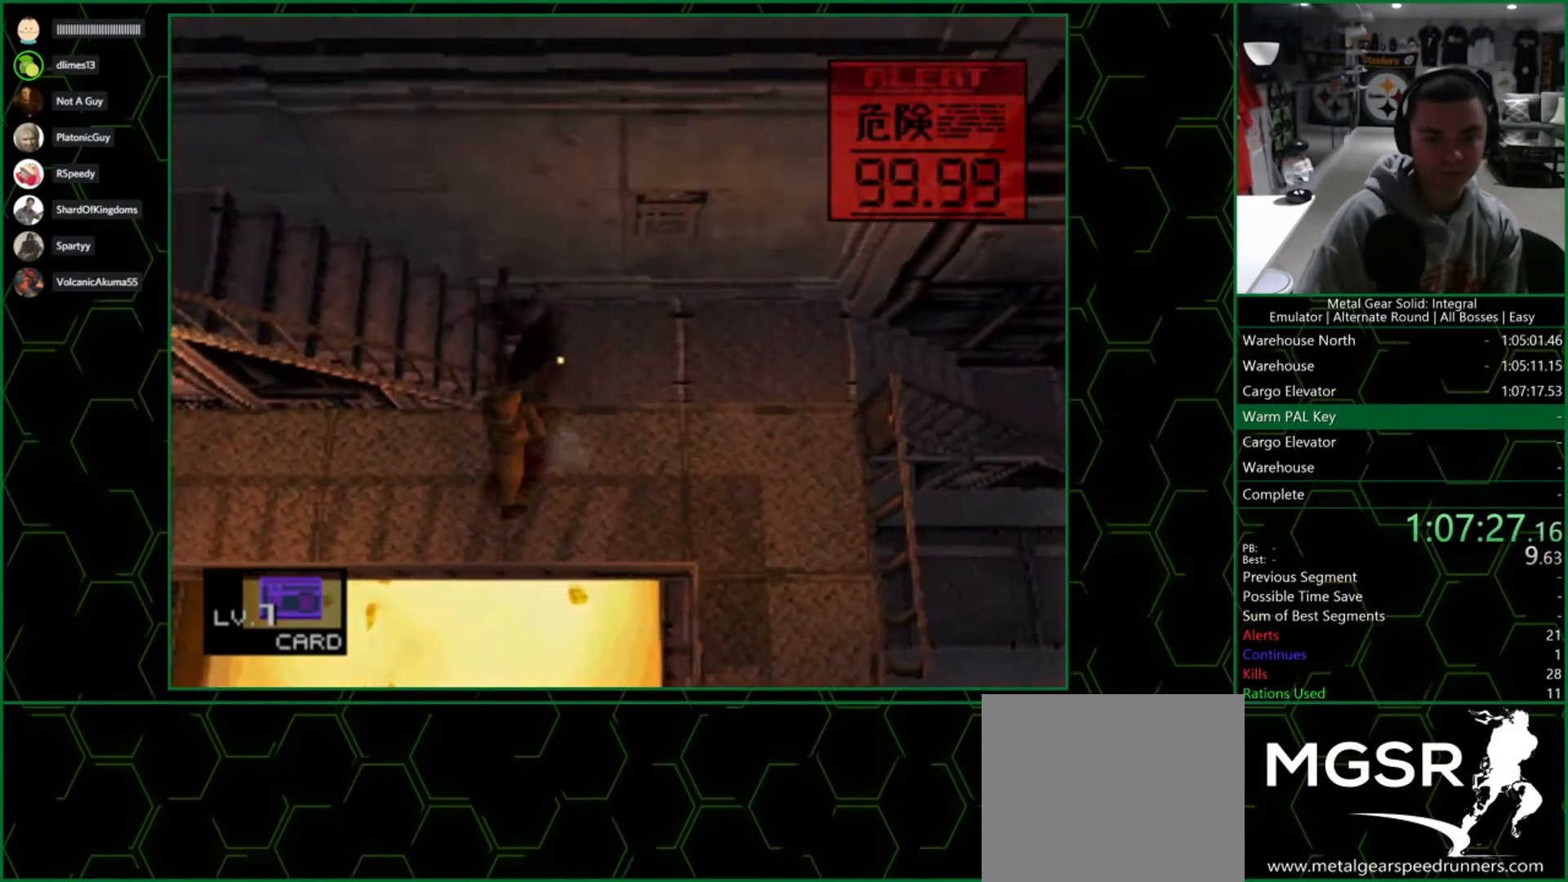
{"buttons": [], "left_stick": "down", "right_stick": "center", "events": [[33, "R1", "up"], [400, "left_stick", "down"]]}
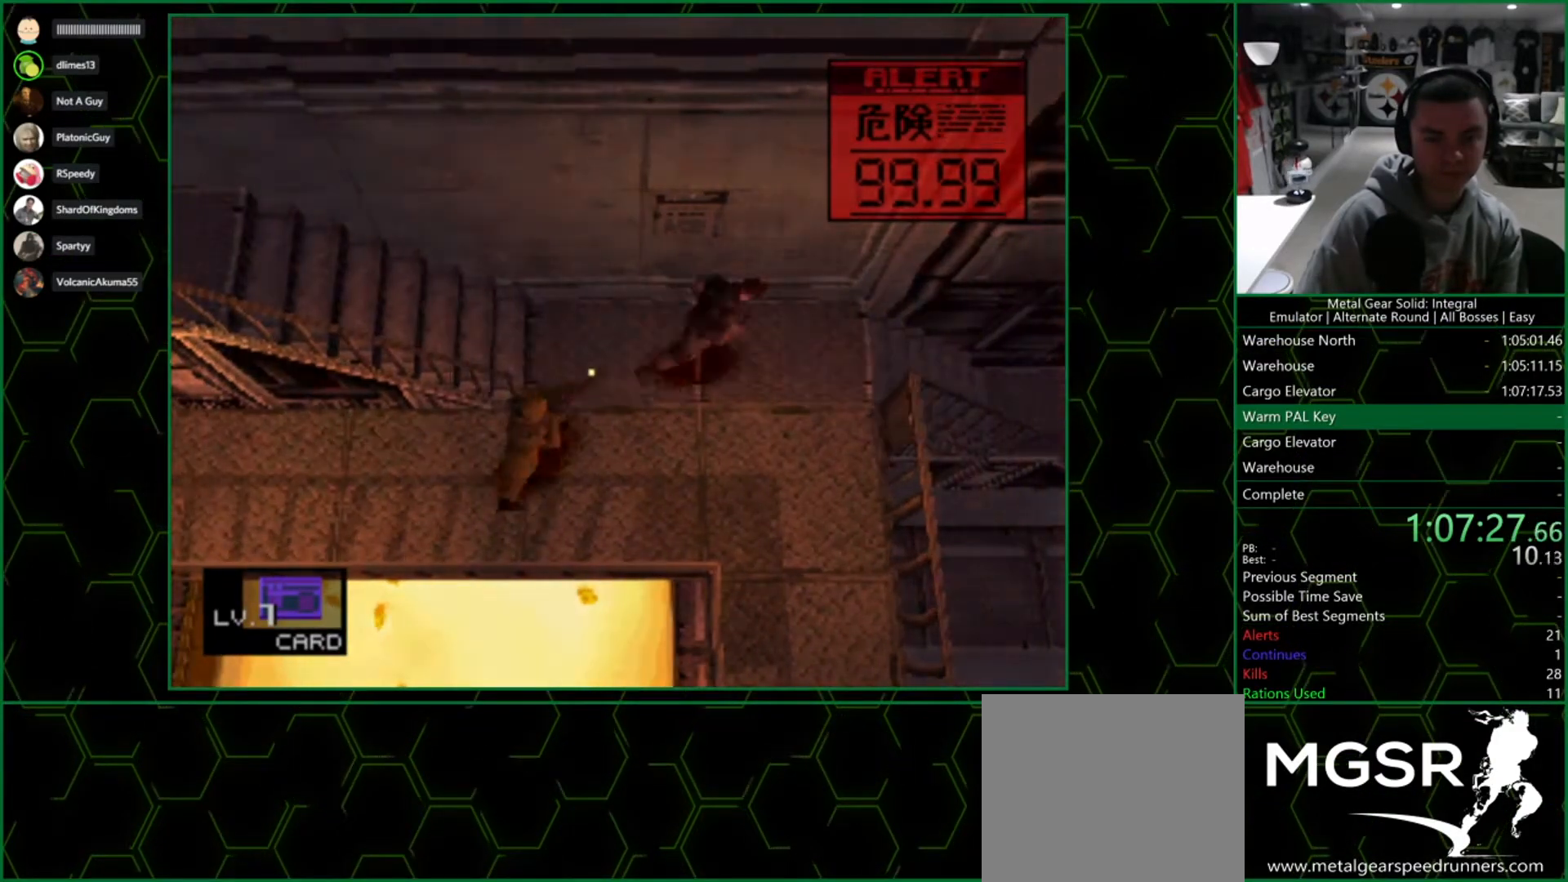
{"buttons": [], "left_stick": "left", "right_stick": "center", "events": [[217, "left_stick", "down-left"], [467, "left_stick", "left"]]}
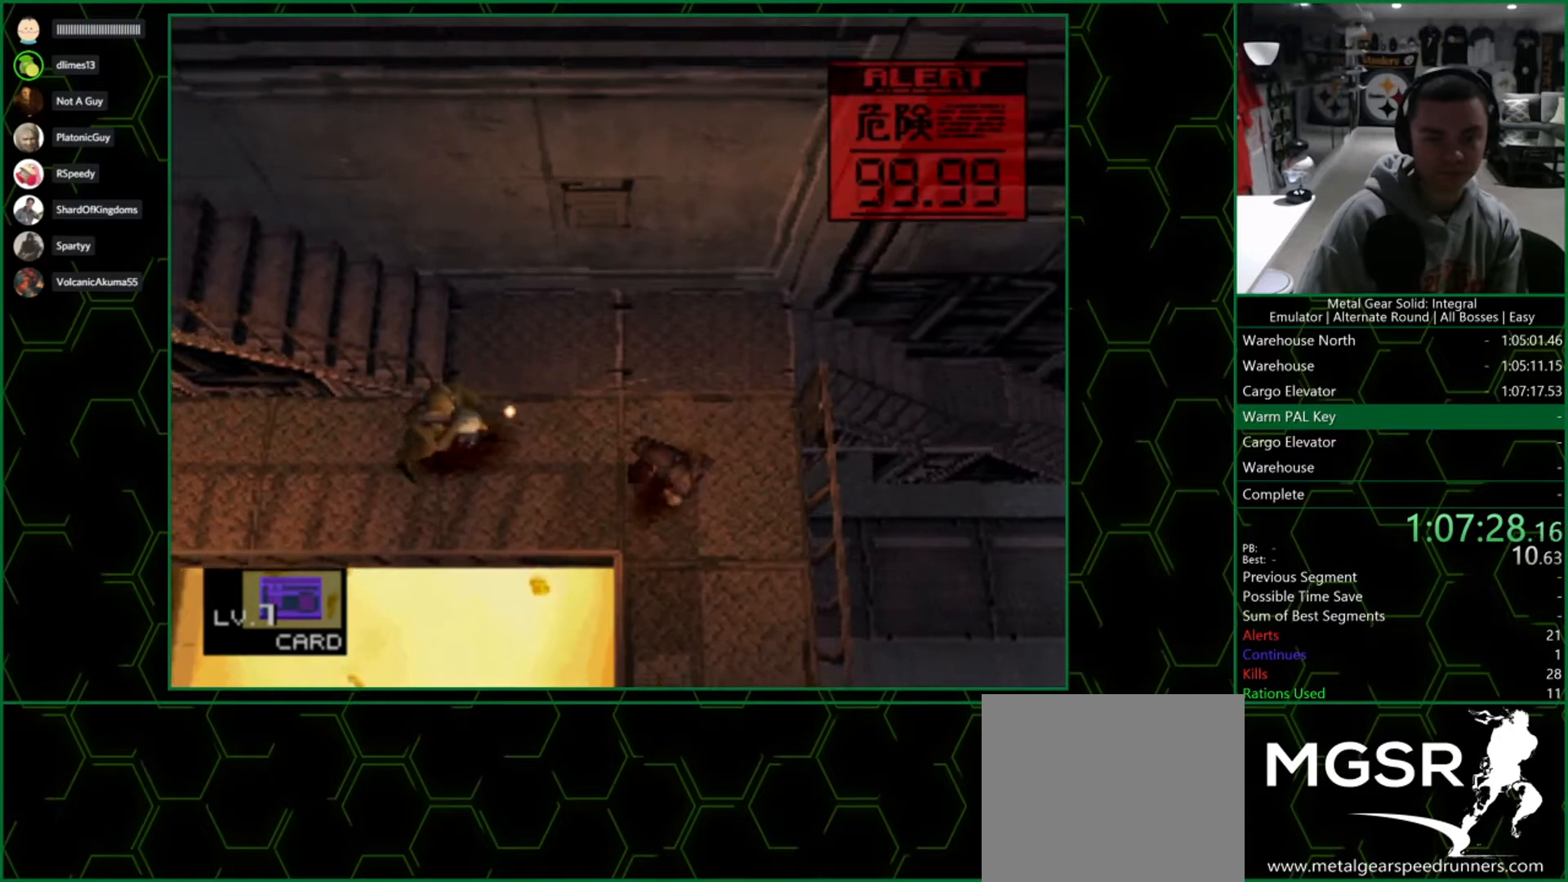
{"buttons": [], "left_stick": "up", "right_stick": "center", "events": [[233, "left_stick", "up"], [283, "SQUARE", "down"], [383, "SQUARE", "up"]]}
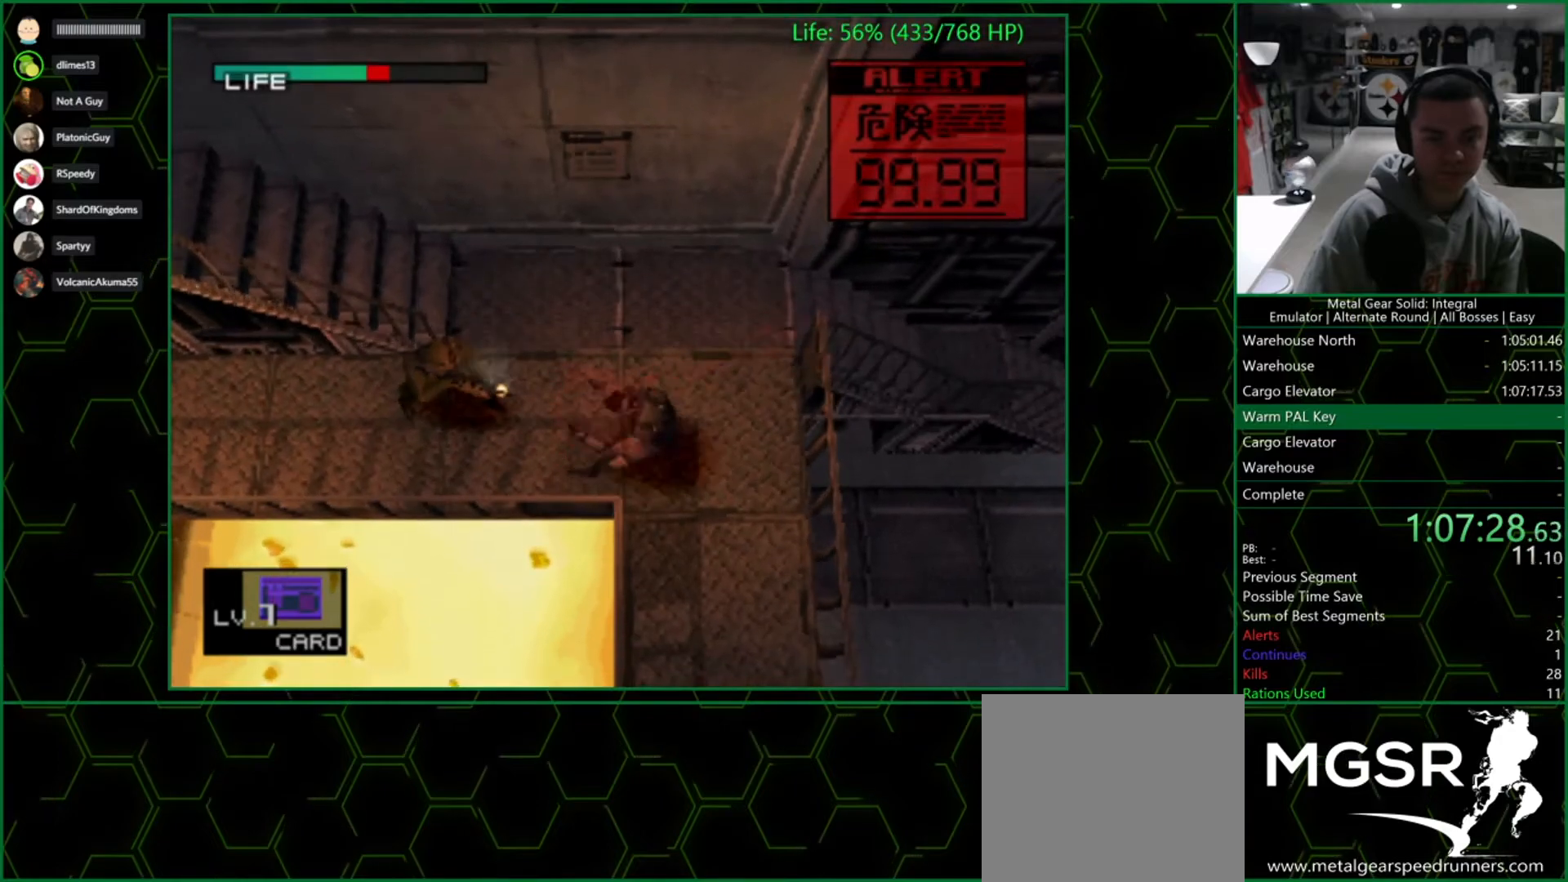
{"buttons": ["SQUARE"], "left_stick": "up", "right_stick": "center", "events": [[33, "left_stick", "left"], [417, "left_stick", "up"], [467, "SQUARE", "down"]]}